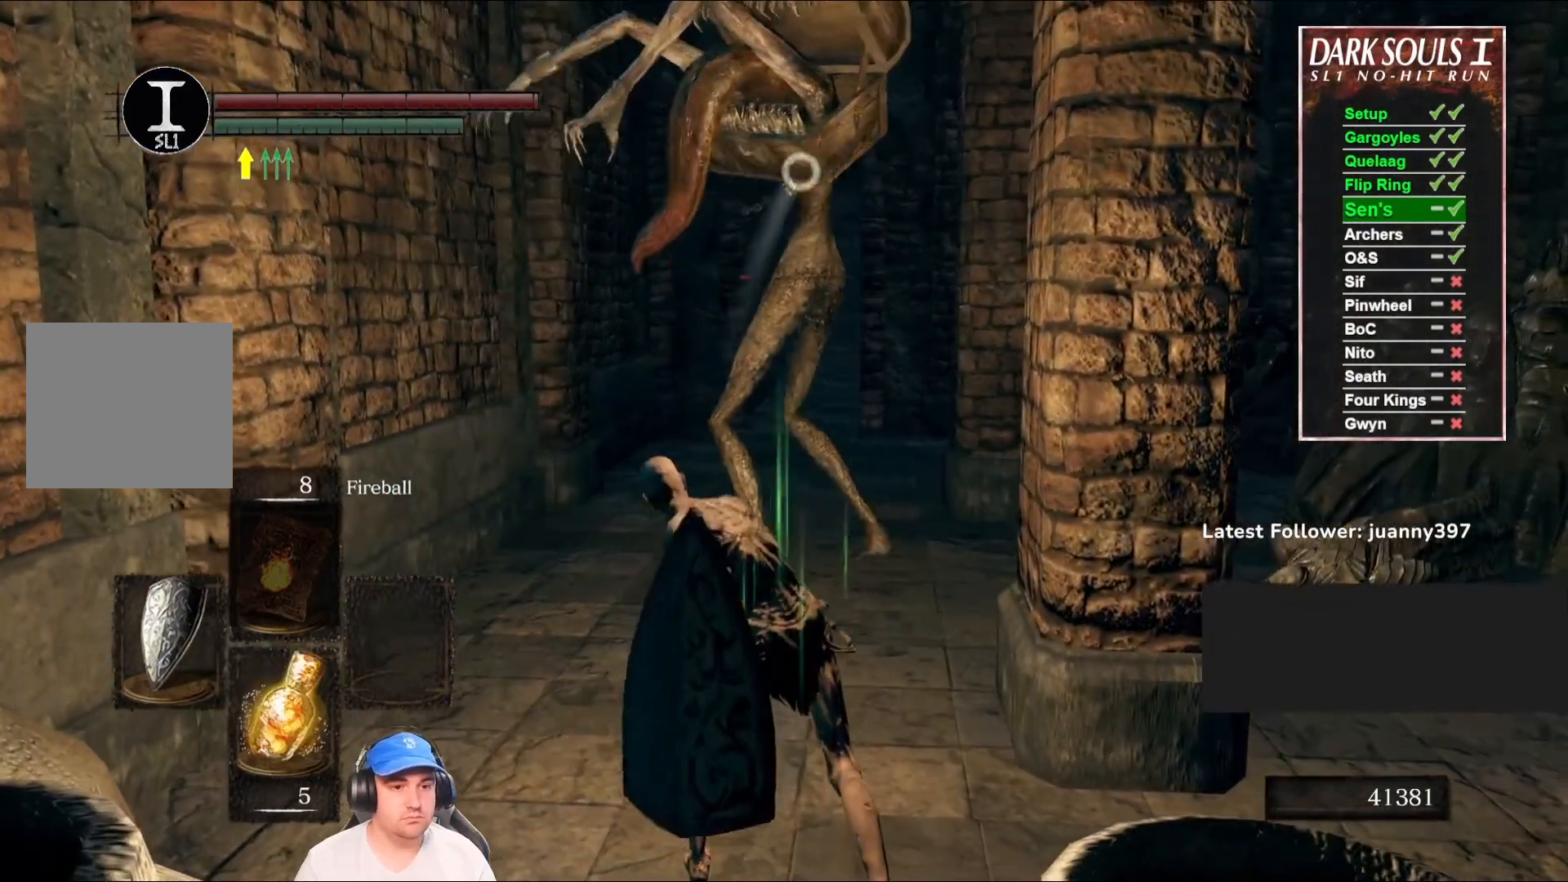
Gameplay with a controller (Xbox layout); each line is a JSON object with the inputs held at the frame after it. "events" lists button and stick changes between this image and that frame as [ms after this image, input, new state], when the widget could be followed in between.
{"buttons": [], "left_stick": "center", "right_stick": "center", "events": [[300, "R3", "down"], [433, "R3", "up"]]}
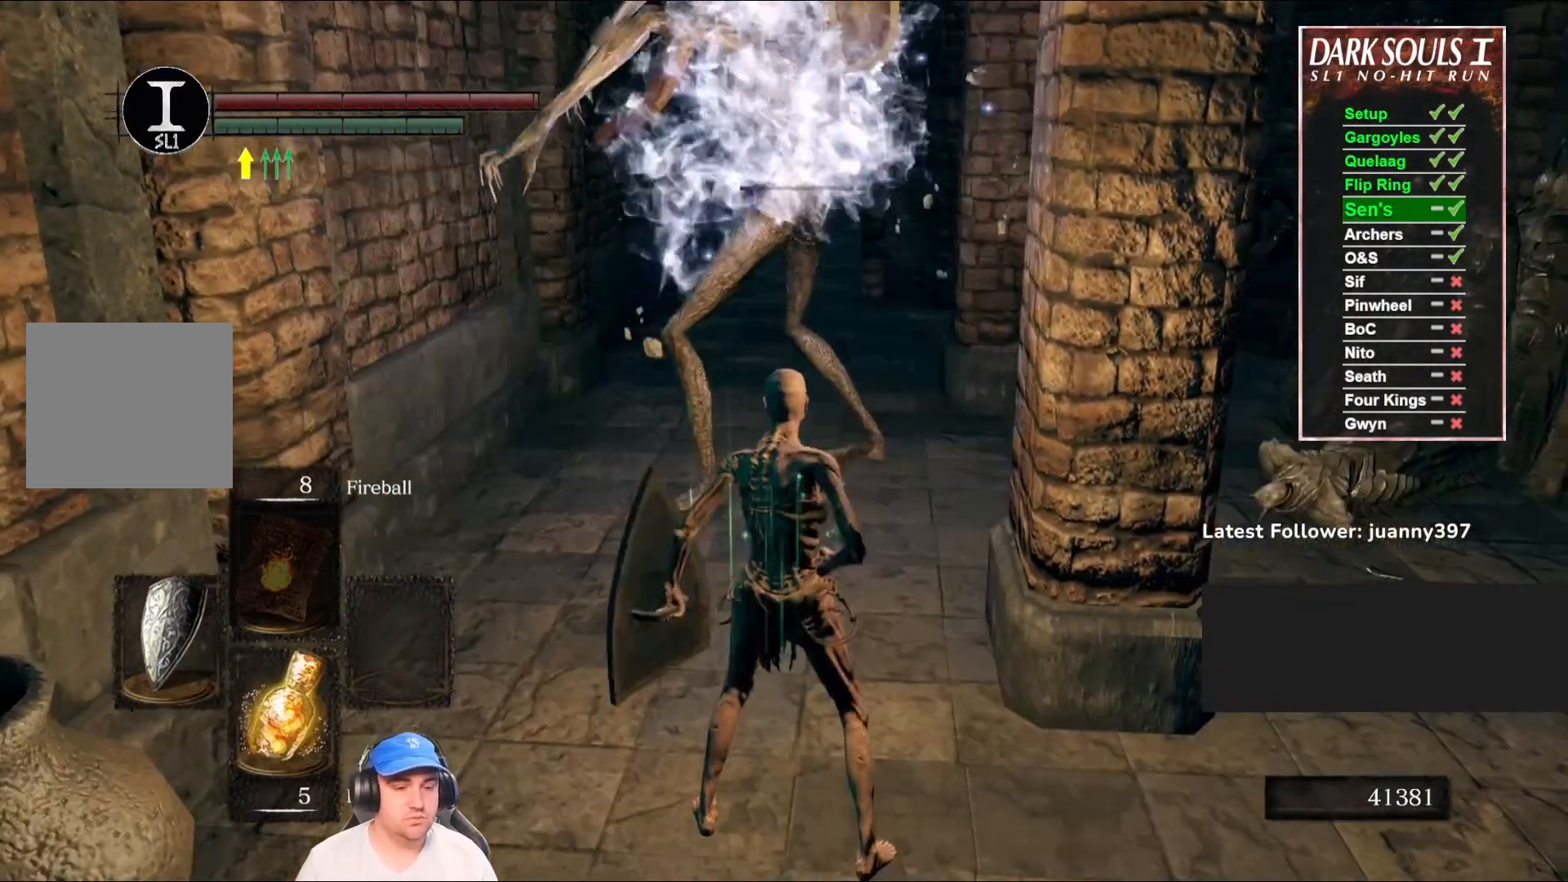
{"buttons": [], "left_stick": "center", "right_stick": "center", "events": [[167, "DPAD_RIGHT", "down"], [233, "right_stick", "down"], [300, "DPAD_RIGHT", "up"], [433, "right_stick", "center"]]}
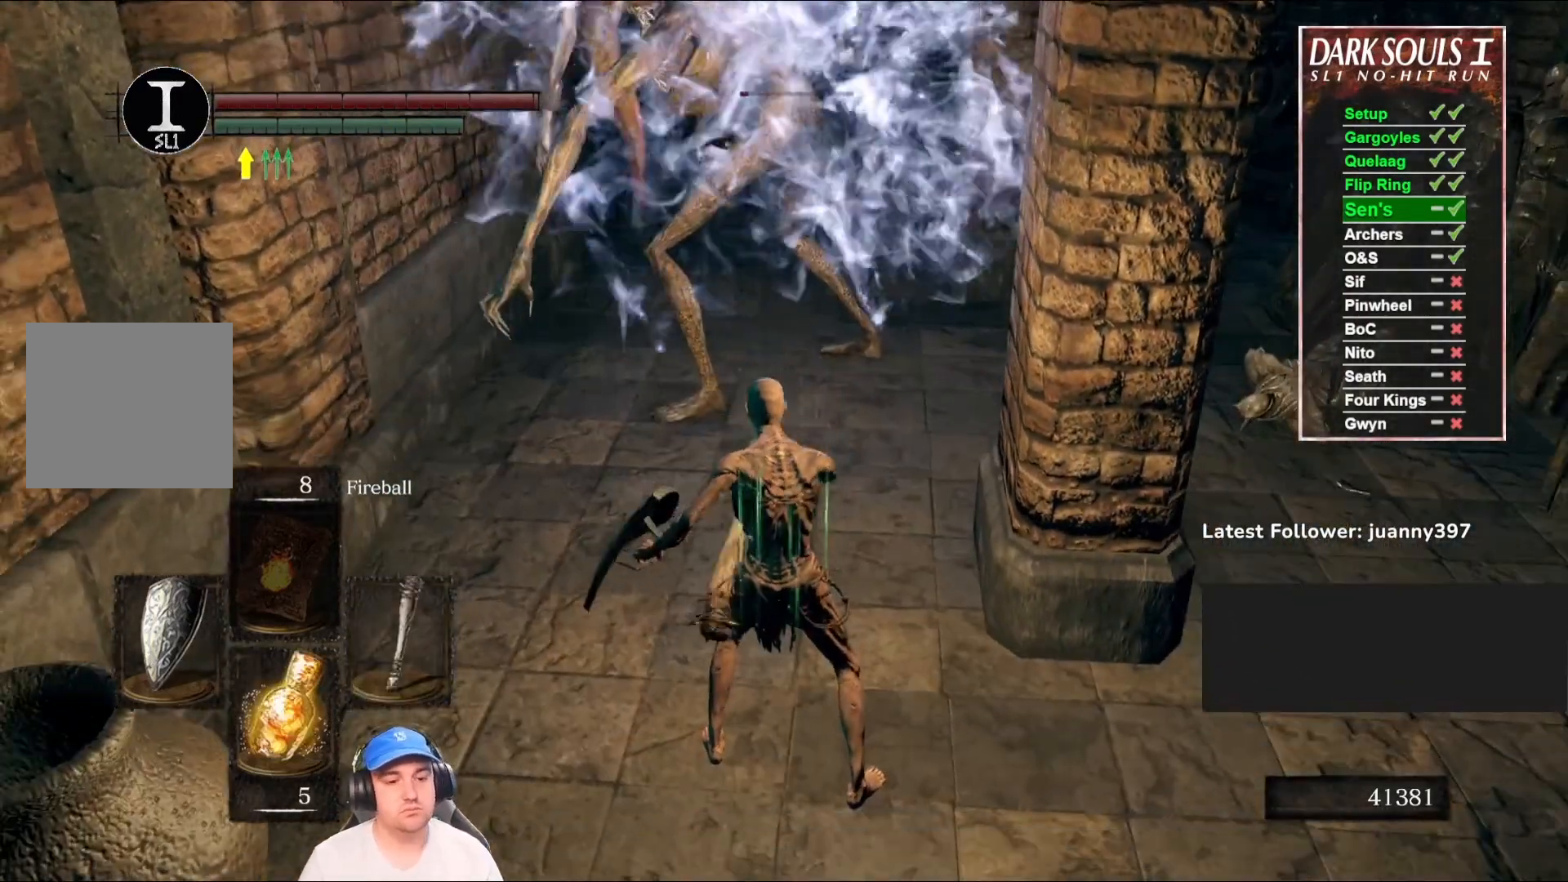
{"buttons": [], "left_stick": "center", "right_stick": "center", "events": [[233, "Y", "down"], [333, "Y", "up"]]}
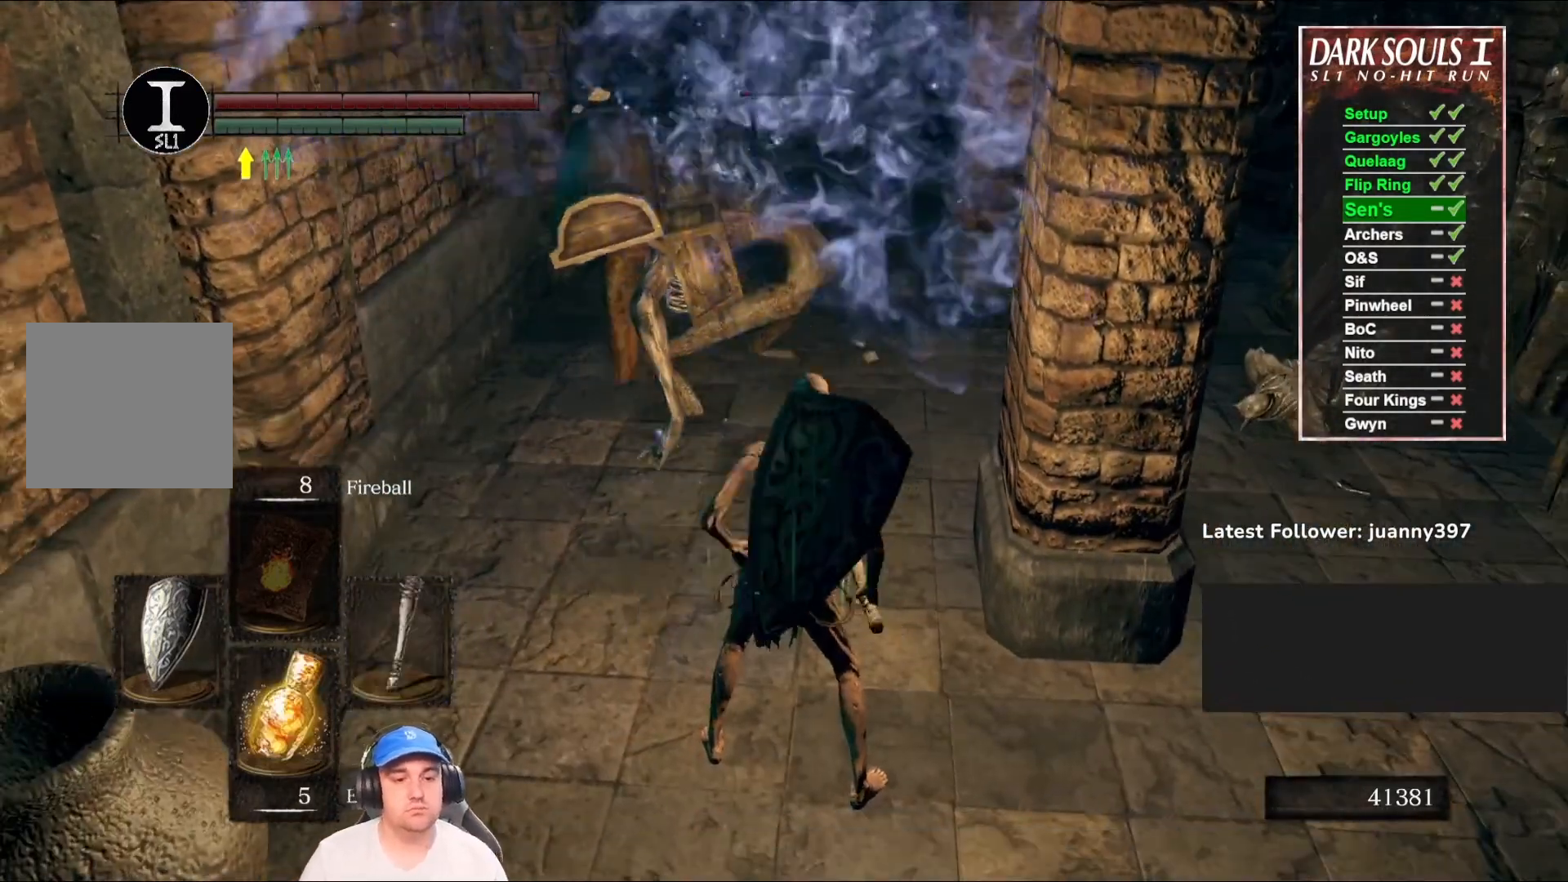
{"buttons": [], "left_stick": "up-left", "right_stick": "right", "events": [[133, "left_stick", "up-left"], [500, "right_stick", "right"]]}
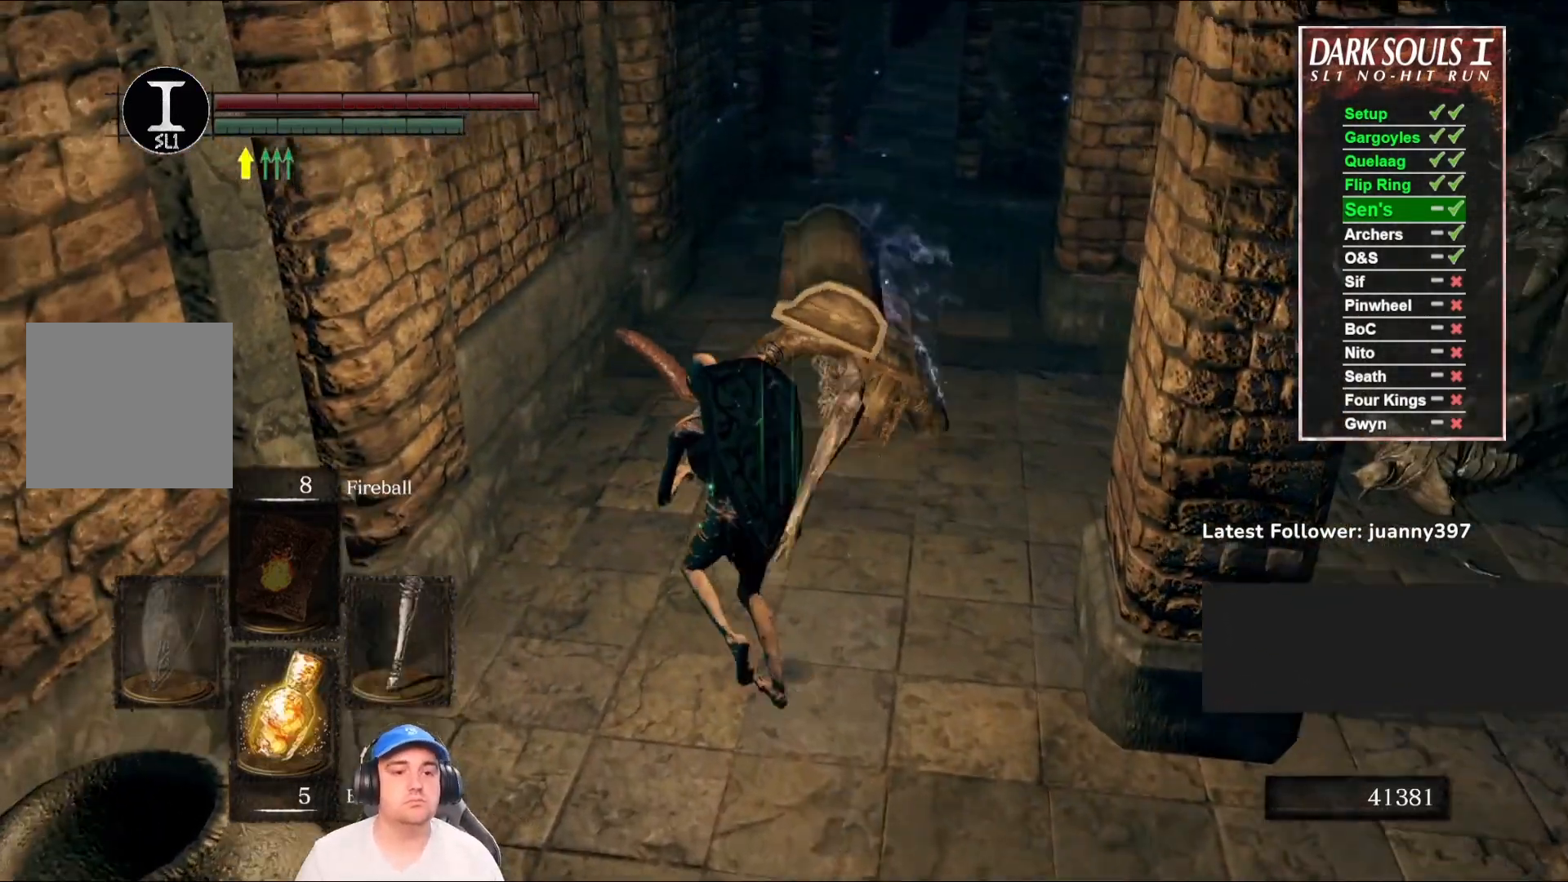
{"buttons": [], "left_stick": "center", "right_stick": "center", "events": [[33, "right_stick", "up-right"], [100, "left_stick", "center"], [167, "right_stick", "center"]]}
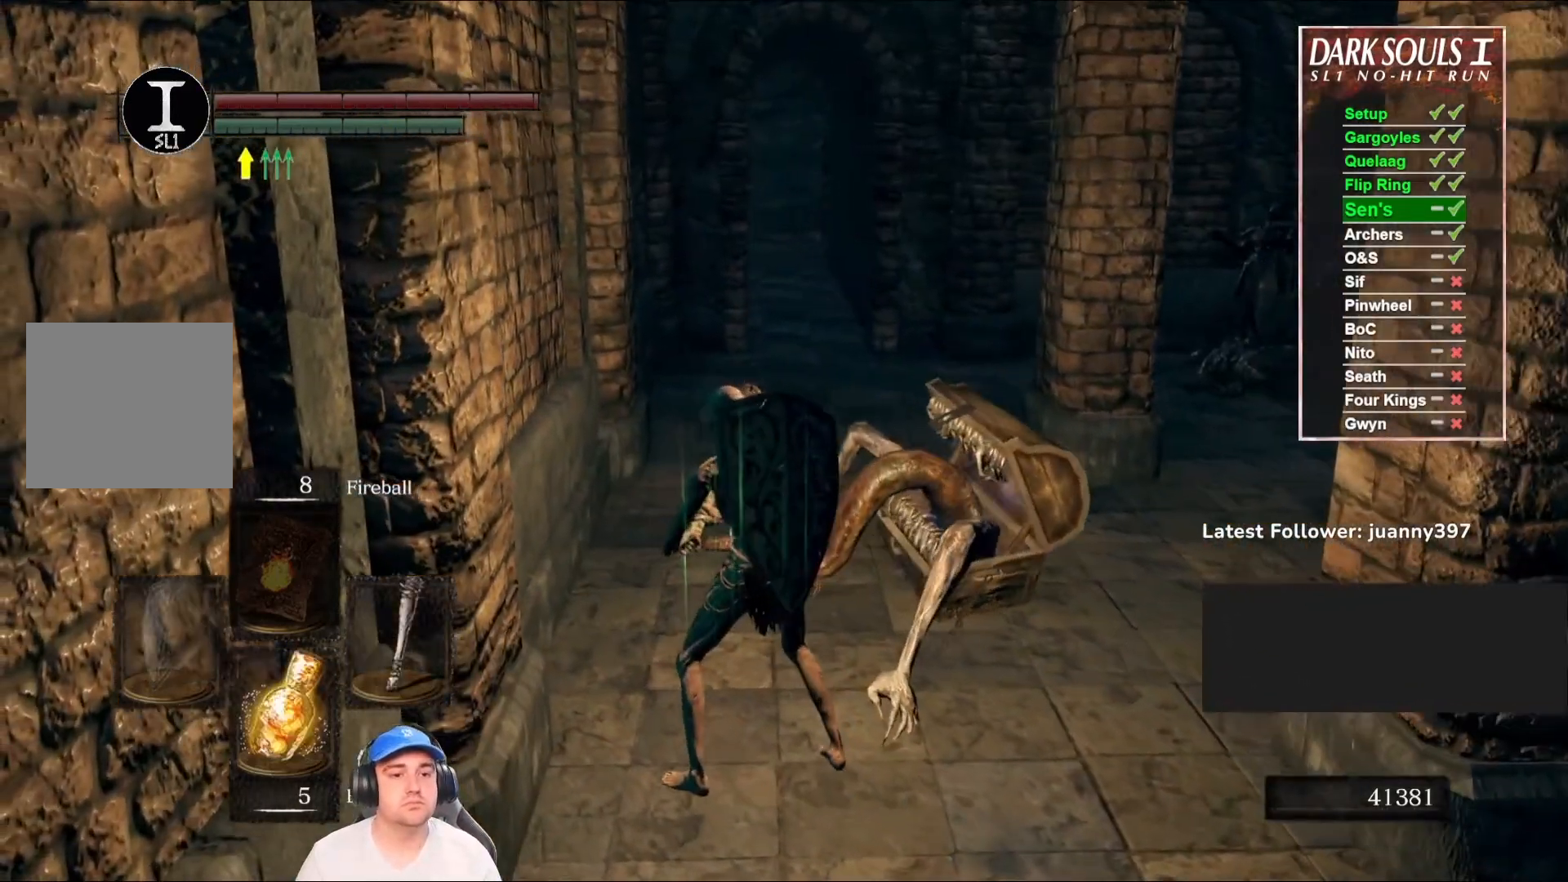
{"buttons": [], "left_stick": "center", "right_stick": "center", "events": []}
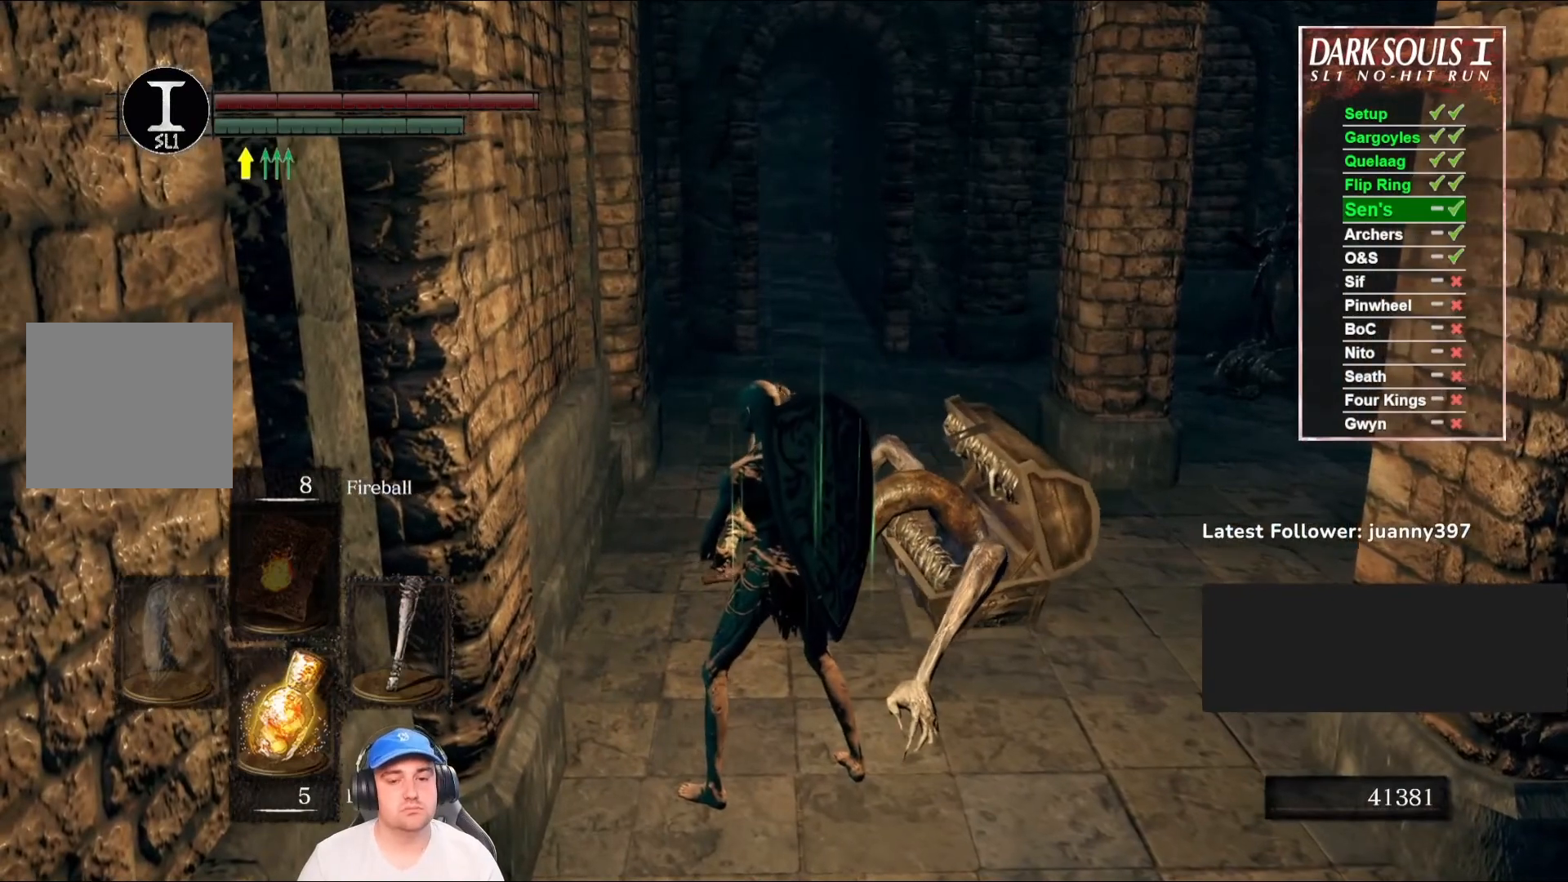
{"buttons": [], "left_stick": "center", "right_stick": "center", "events": [[200, "right_stick", "down-right"], [367, "right_stick", "center"]]}
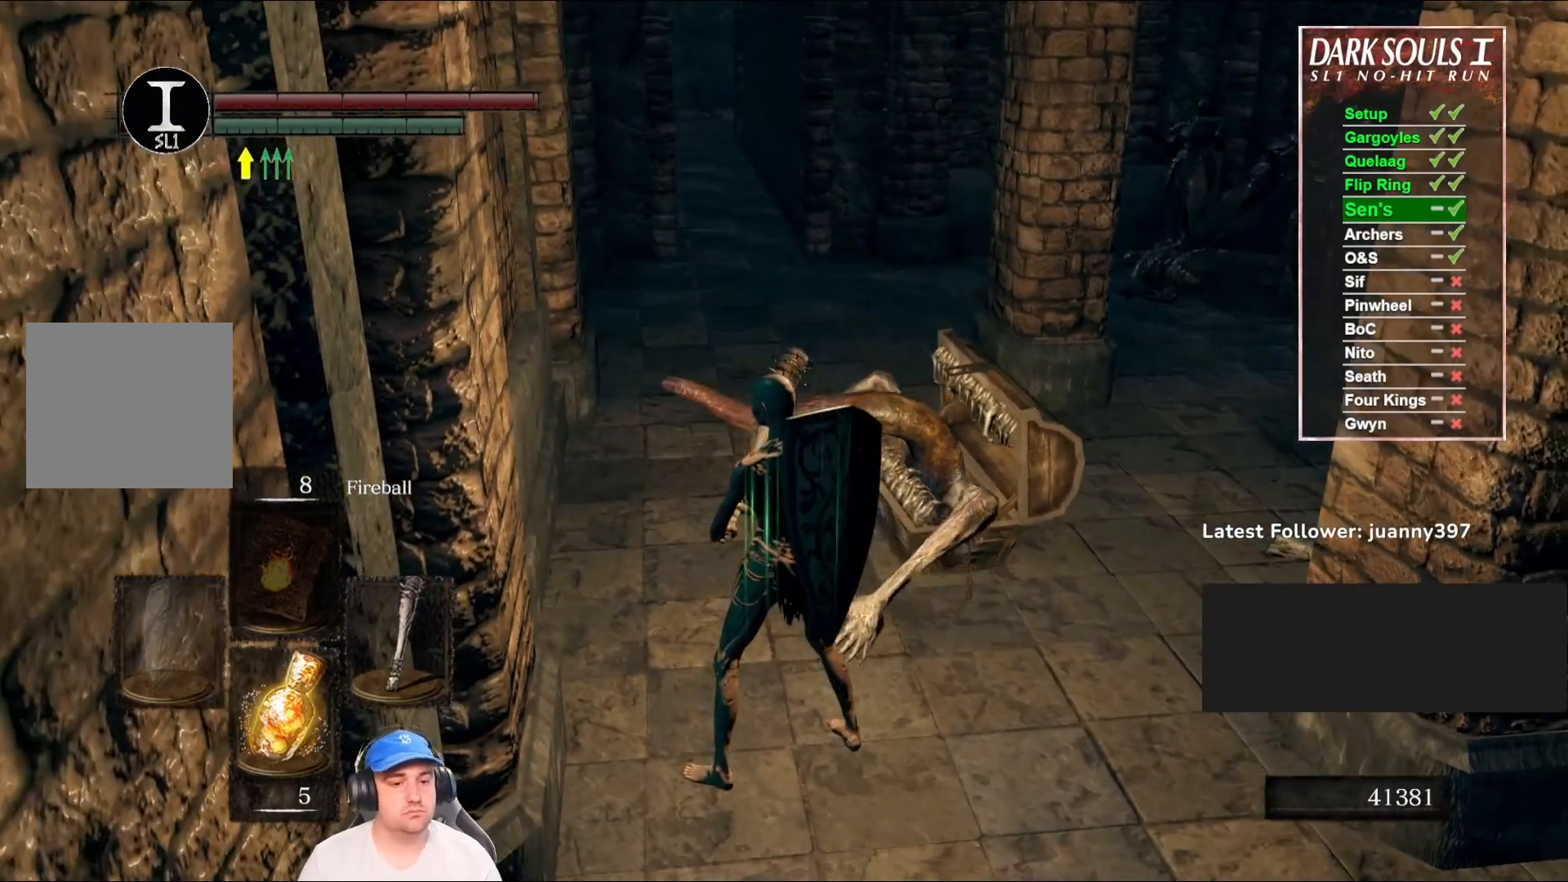
{"buttons": [], "left_stick": "center", "right_stick": "center", "events": [[33, "left_stick", "up"], [400, "left_stick", "center"]]}
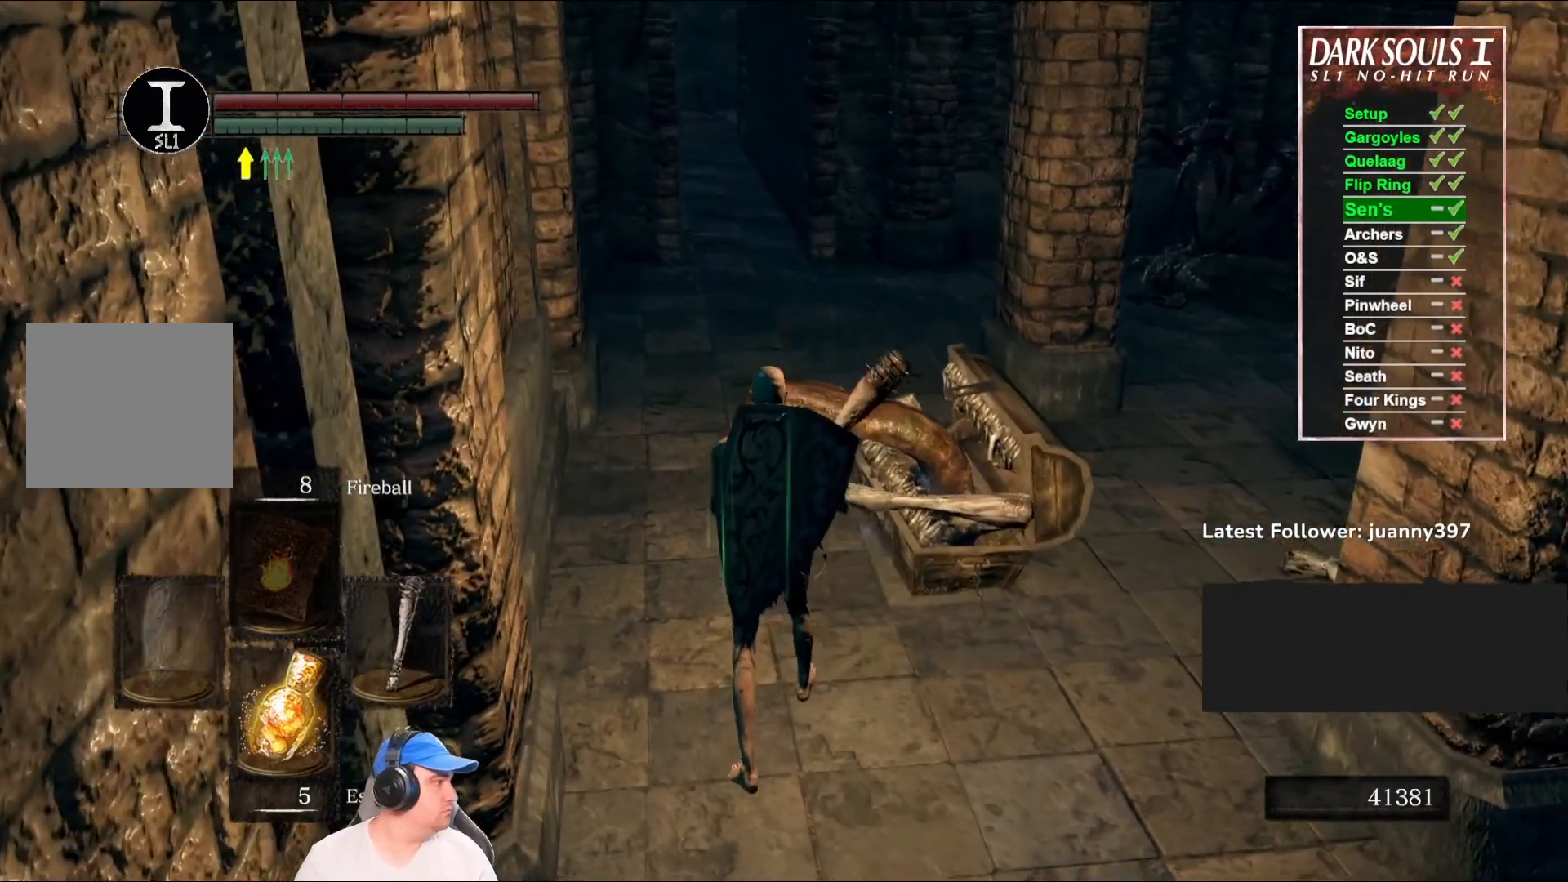
{"buttons": [], "left_stick": "up", "right_stick": "center", "events": [[267, "right_stick", "down"], [333, "left_stick", "up"], [433, "right_stick", "center"]]}
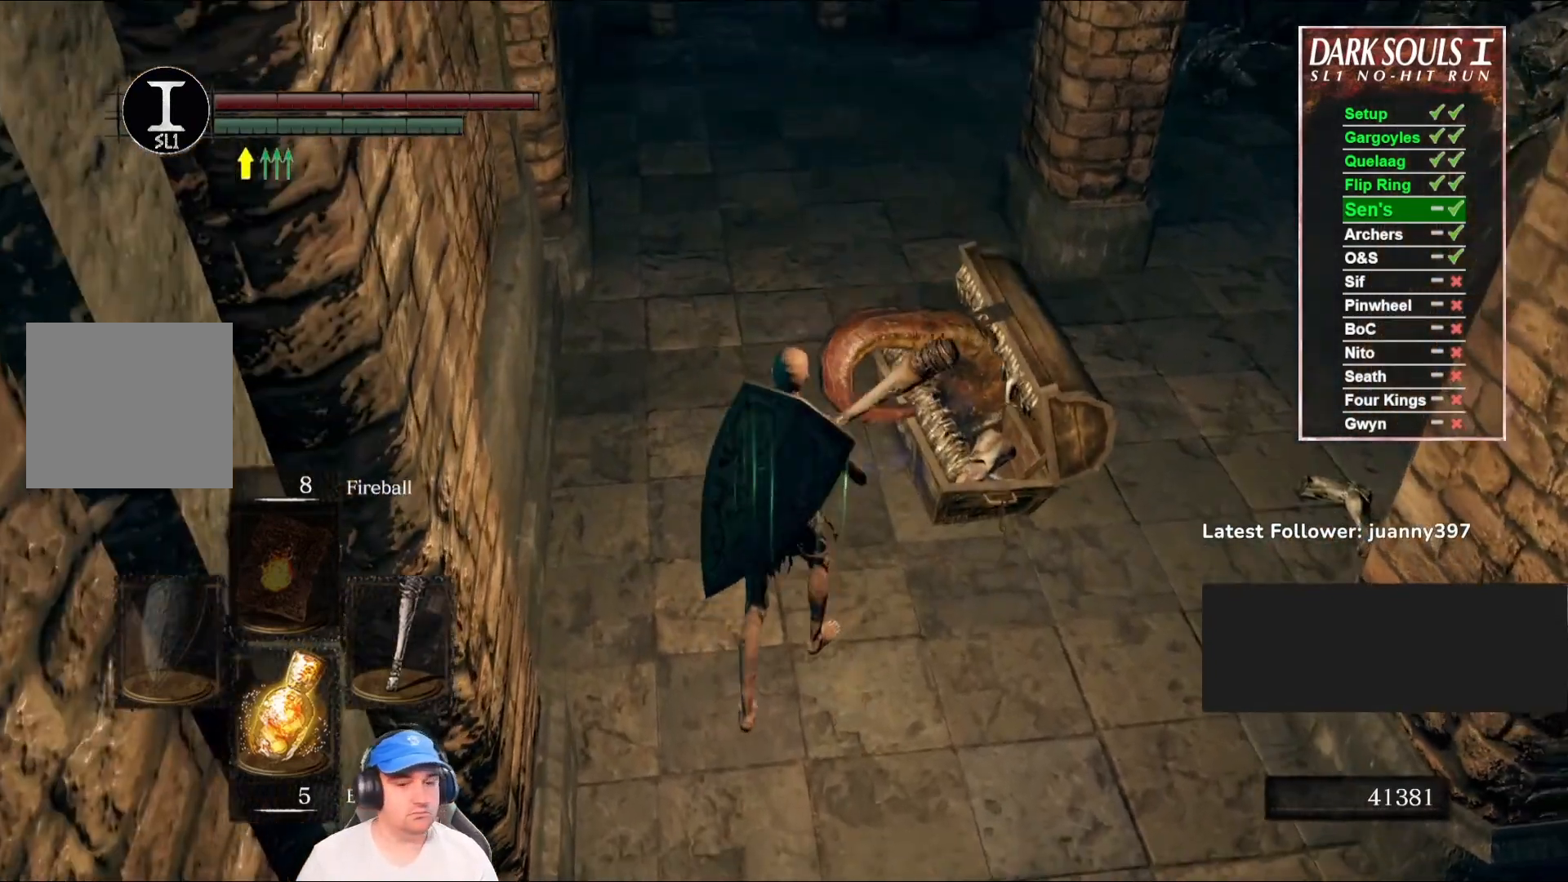
{"buttons": [], "left_stick": "up-right", "right_stick": "center", "events": [[67, "left_stick", "up-right"]]}
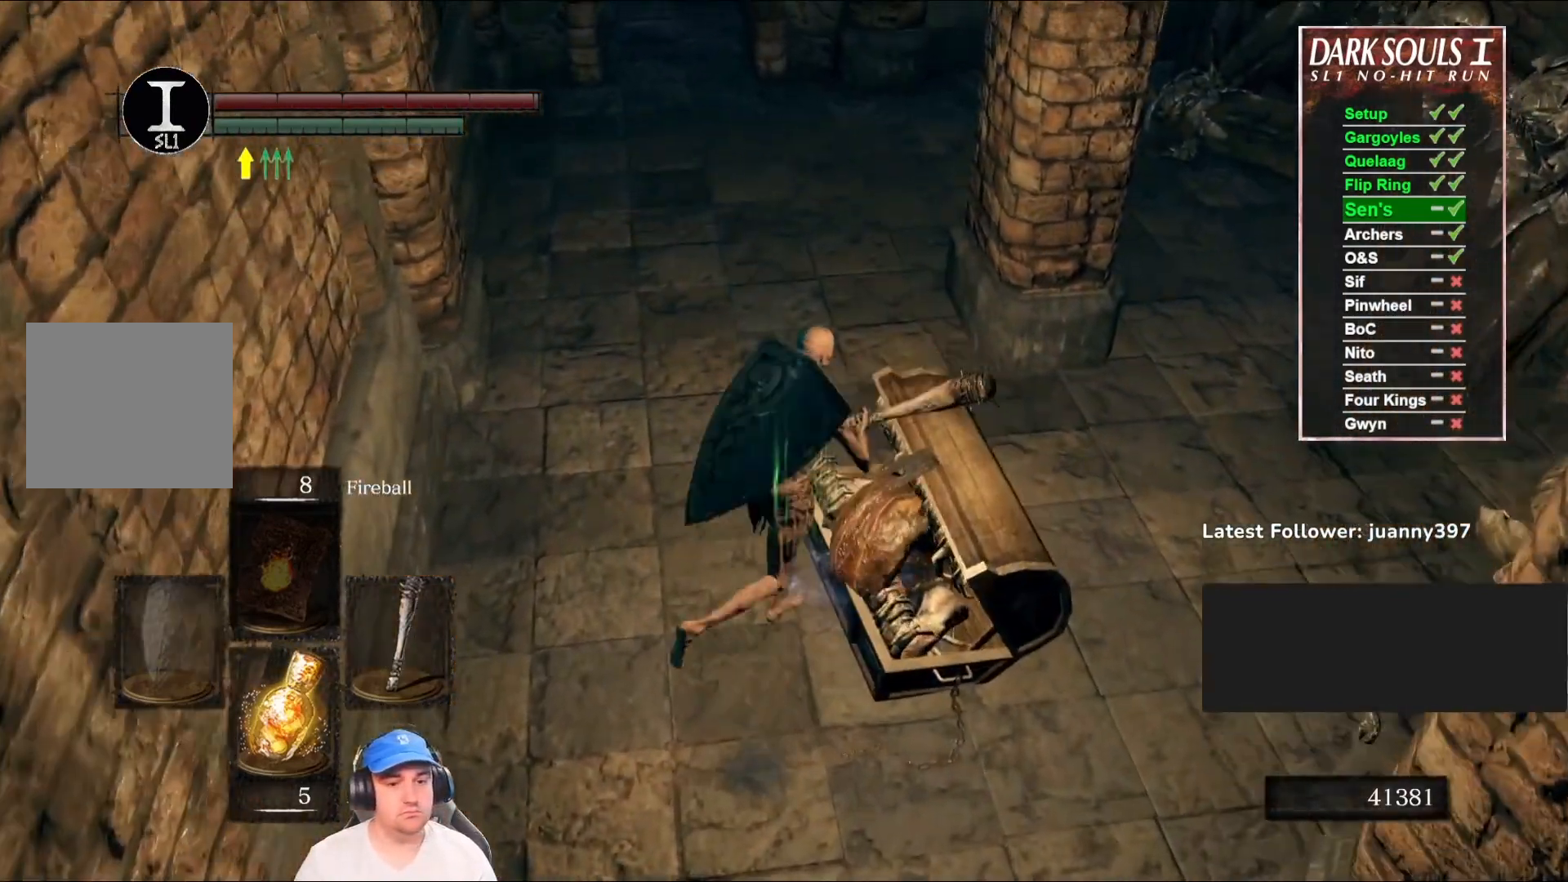
{"buttons": ["A"], "left_stick": "right", "right_stick": "center", "events": [[33, "A", "down"], [33, "left_stick", "right"], [133, "A", "up"], [233, "A", "down"], [300, "A", "up"], [433, "A", "down"]]}
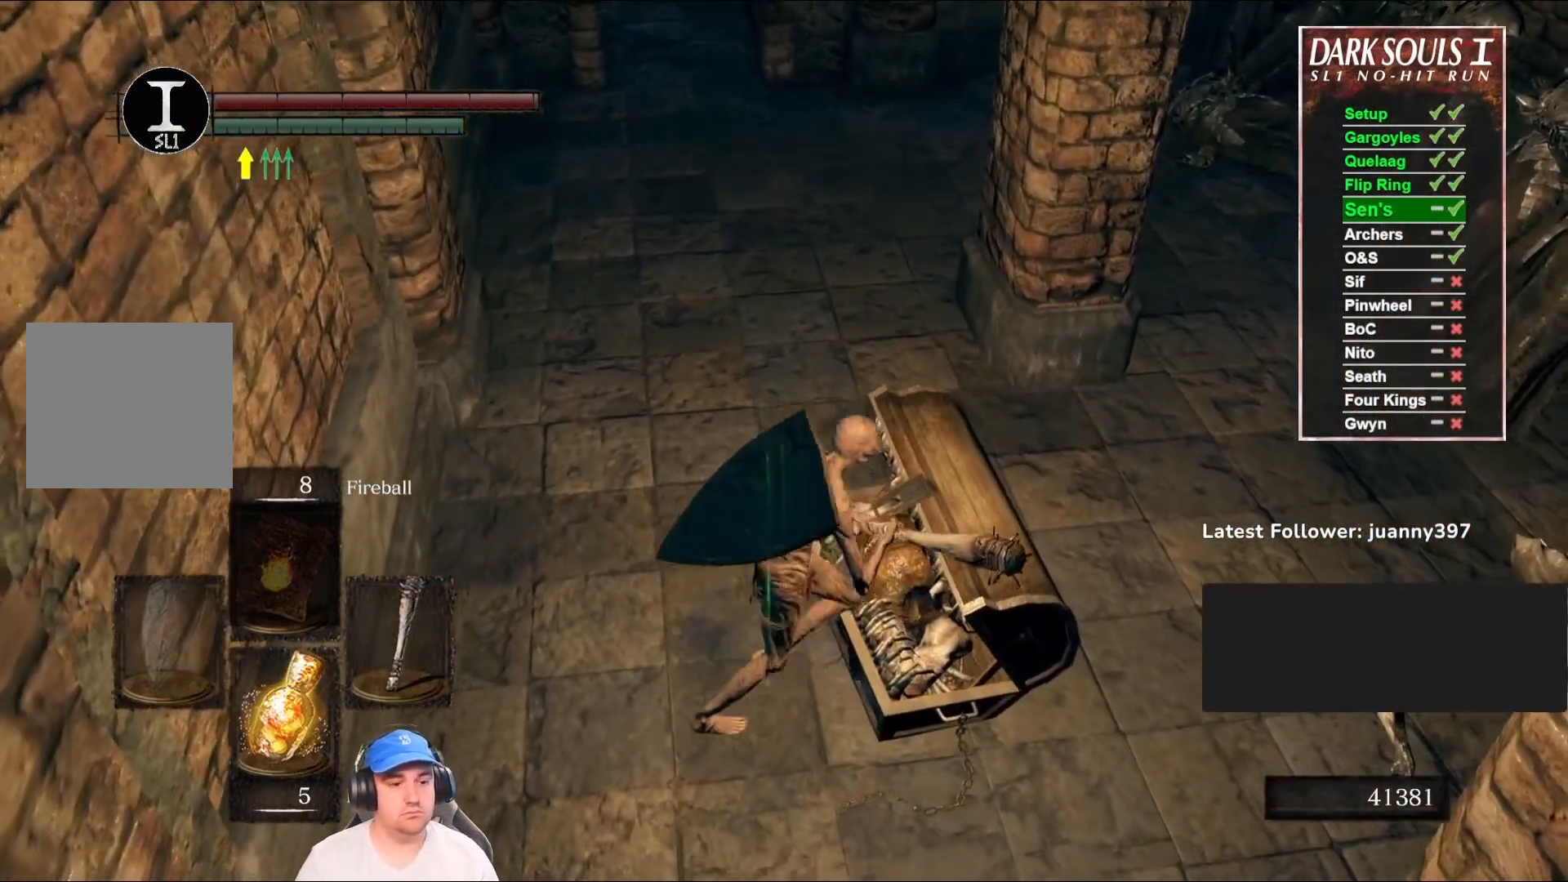
{"buttons": ["A"], "left_stick": "right", "right_stick": "center", "events": [[33, "A", "up"], [133, "A", "down"], [167, "left_stick", "up-right"], [200, "A", "up"], [300, "A", "down"], [367, "left_stick", "right"], [400, "A", "up"], [500, "A", "down"]]}
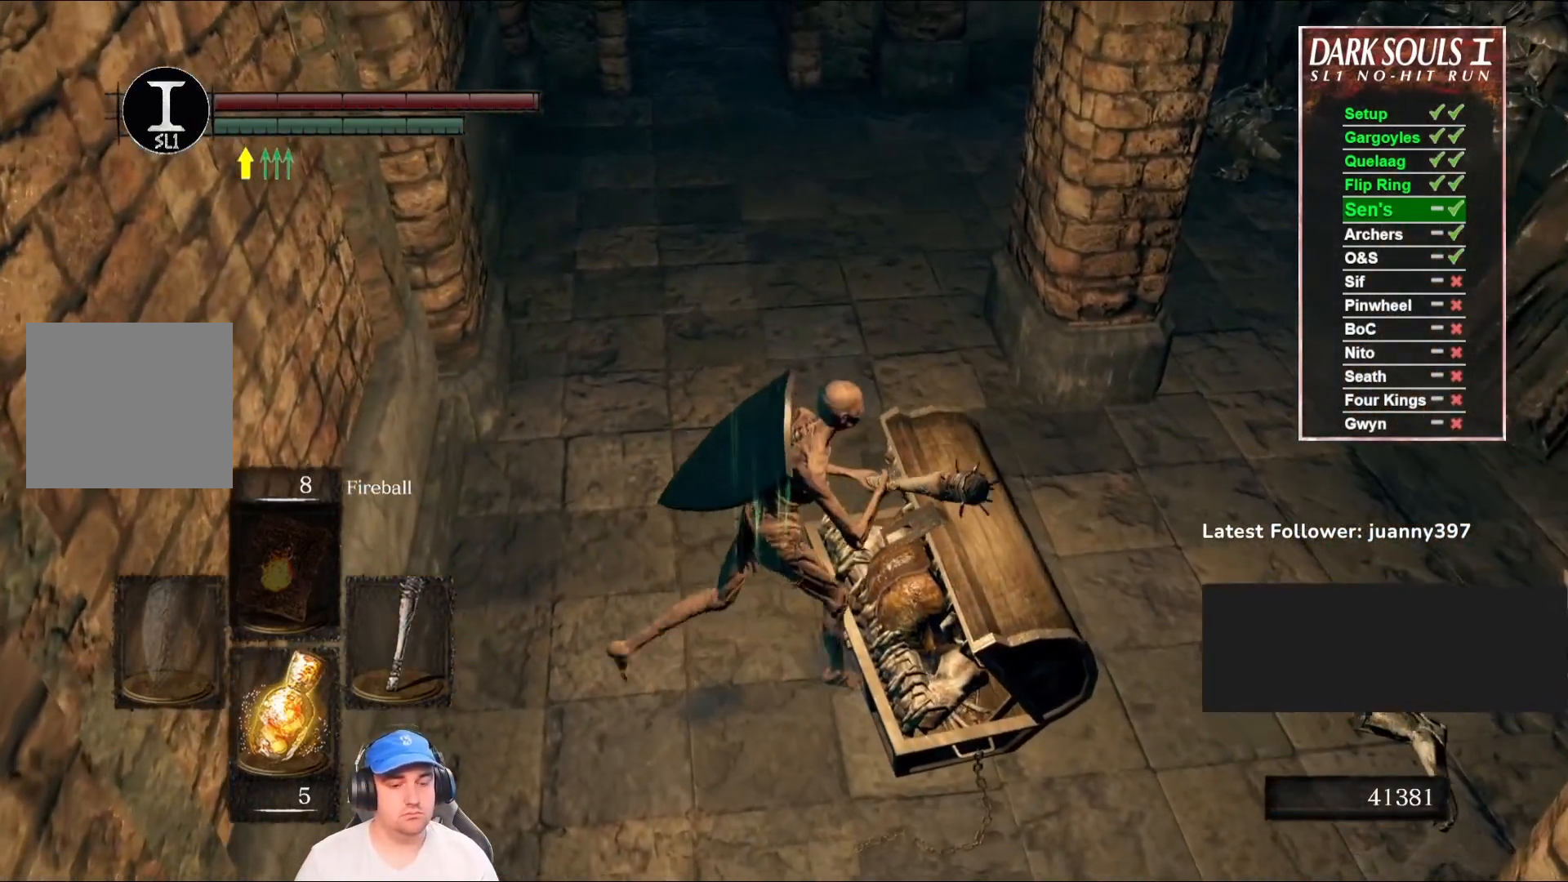
{"buttons": [], "left_stick": "right", "right_stick": "center", "events": [[33, "A", "up"], [167, "A", "down"], [267, "A", "up"], [367, "A", "down"], [433, "A", "up"]]}
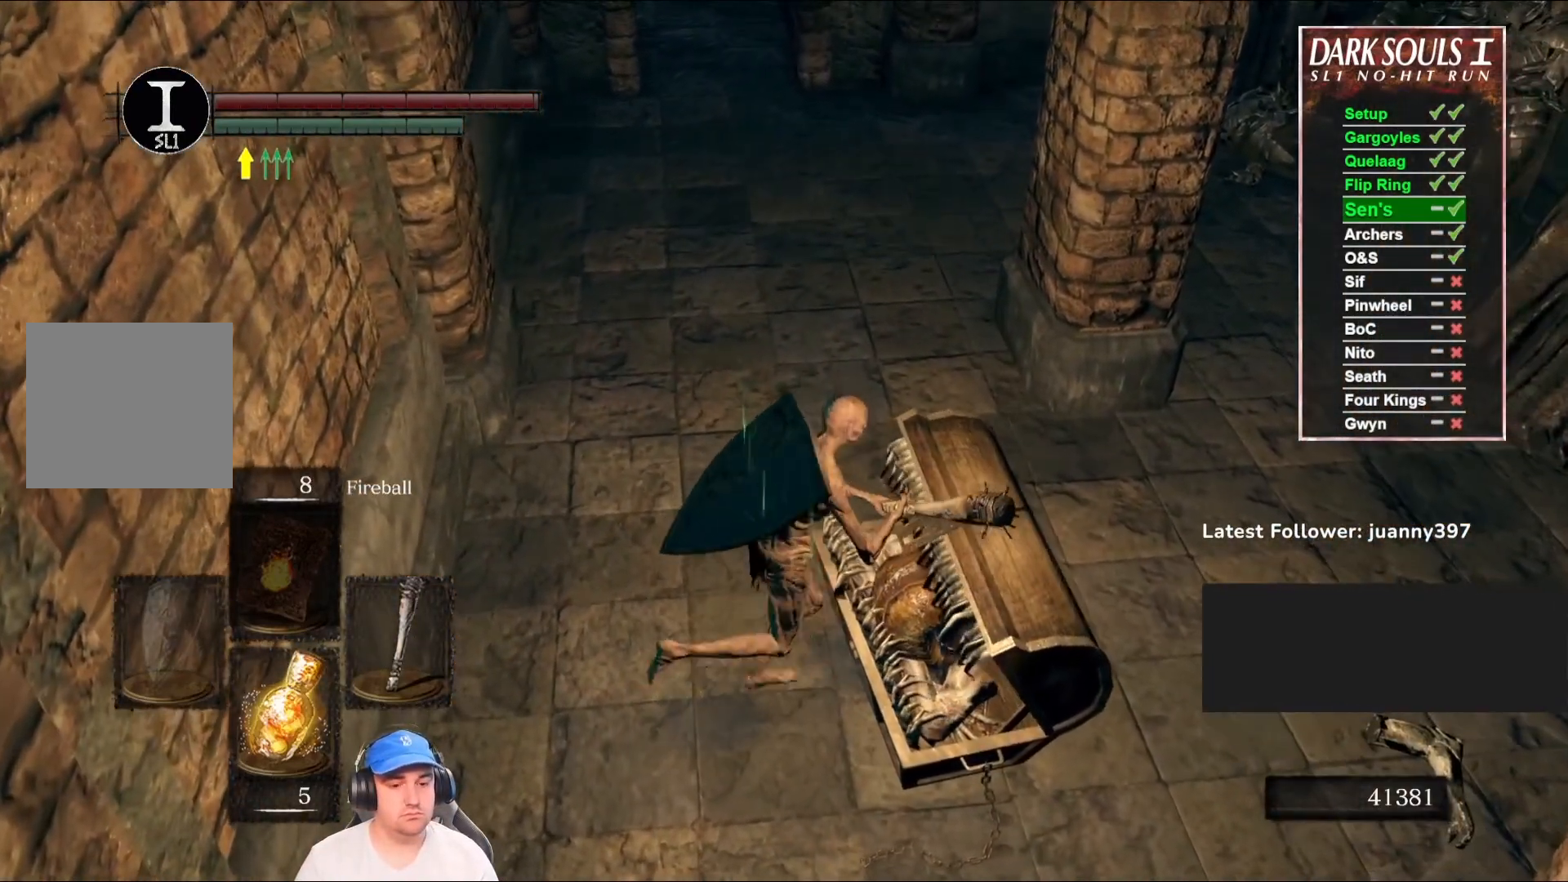
{"buttons": [], "left_stick": "up-right", "right_stick": "center", "events": [[67, "A", "down"], [133, "A", "up"], [233, "A", "down"], [300, "A", "up"], [400, "A", "down"], [433, "left_stick", "up-right"], [467, "A", "up"]]}
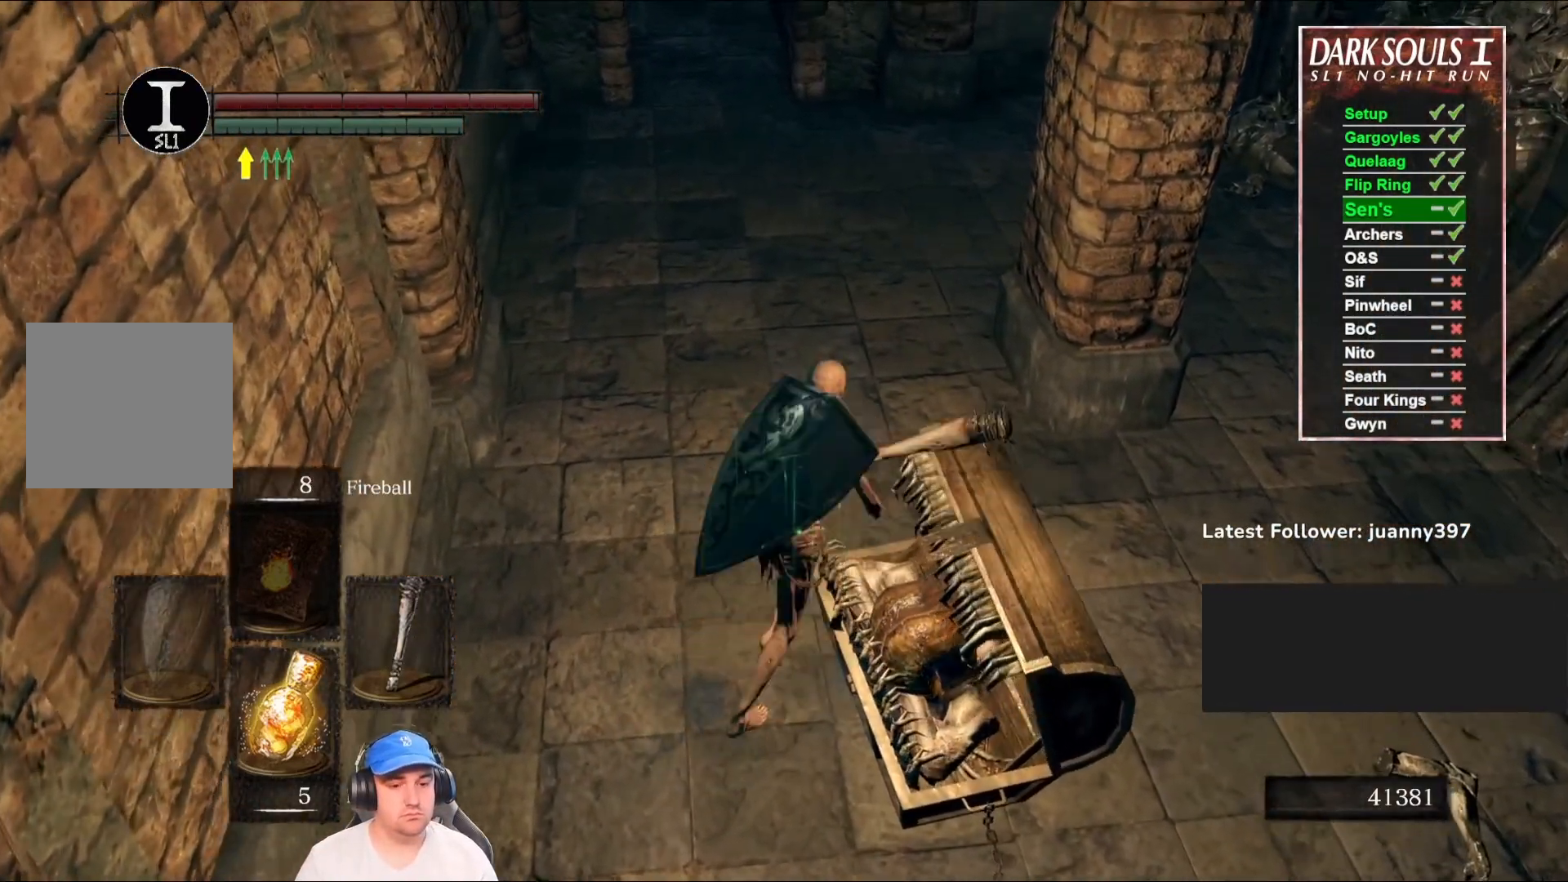
{"buttons": [], "left_stick": "right", "right_stick": "left", "events": [[133, "right_stick", "left"], [333, "left_stick", "right"]]}
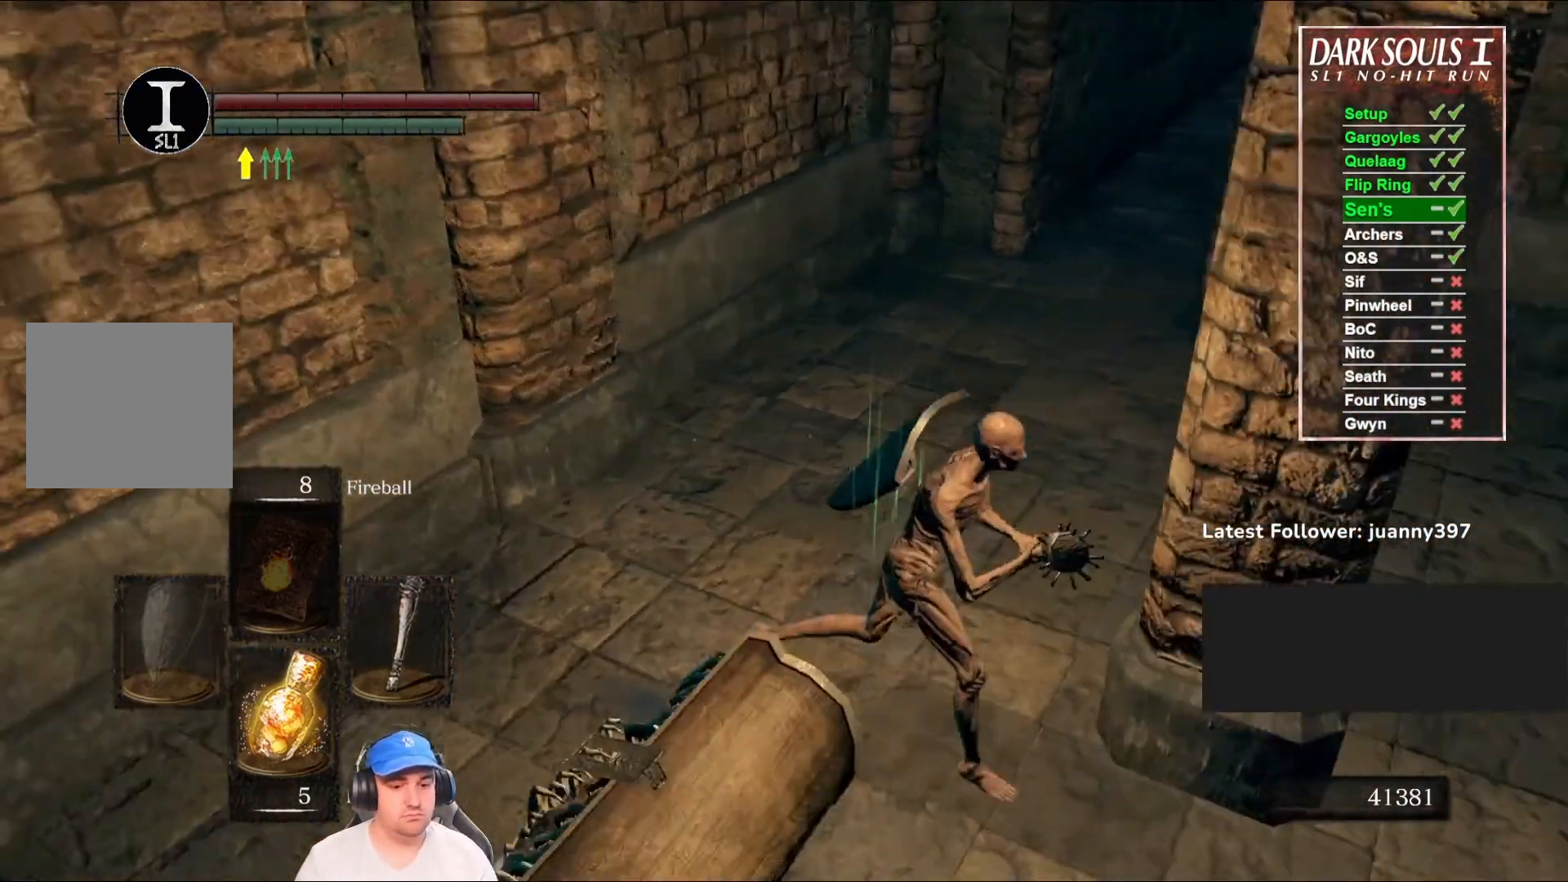
{"buttons": ["R1"], "left_stick": "up", "right_stick": "center", "events": [[33, "left_stick", "down-right"], [133, "left_stick", "down"], [267, "left_stick", "down-left"], [333, "right_stick", "center"], [433, "R1", "down"], [433, "left_stick", "up-left"], [500, "left_stick", "up"]]}
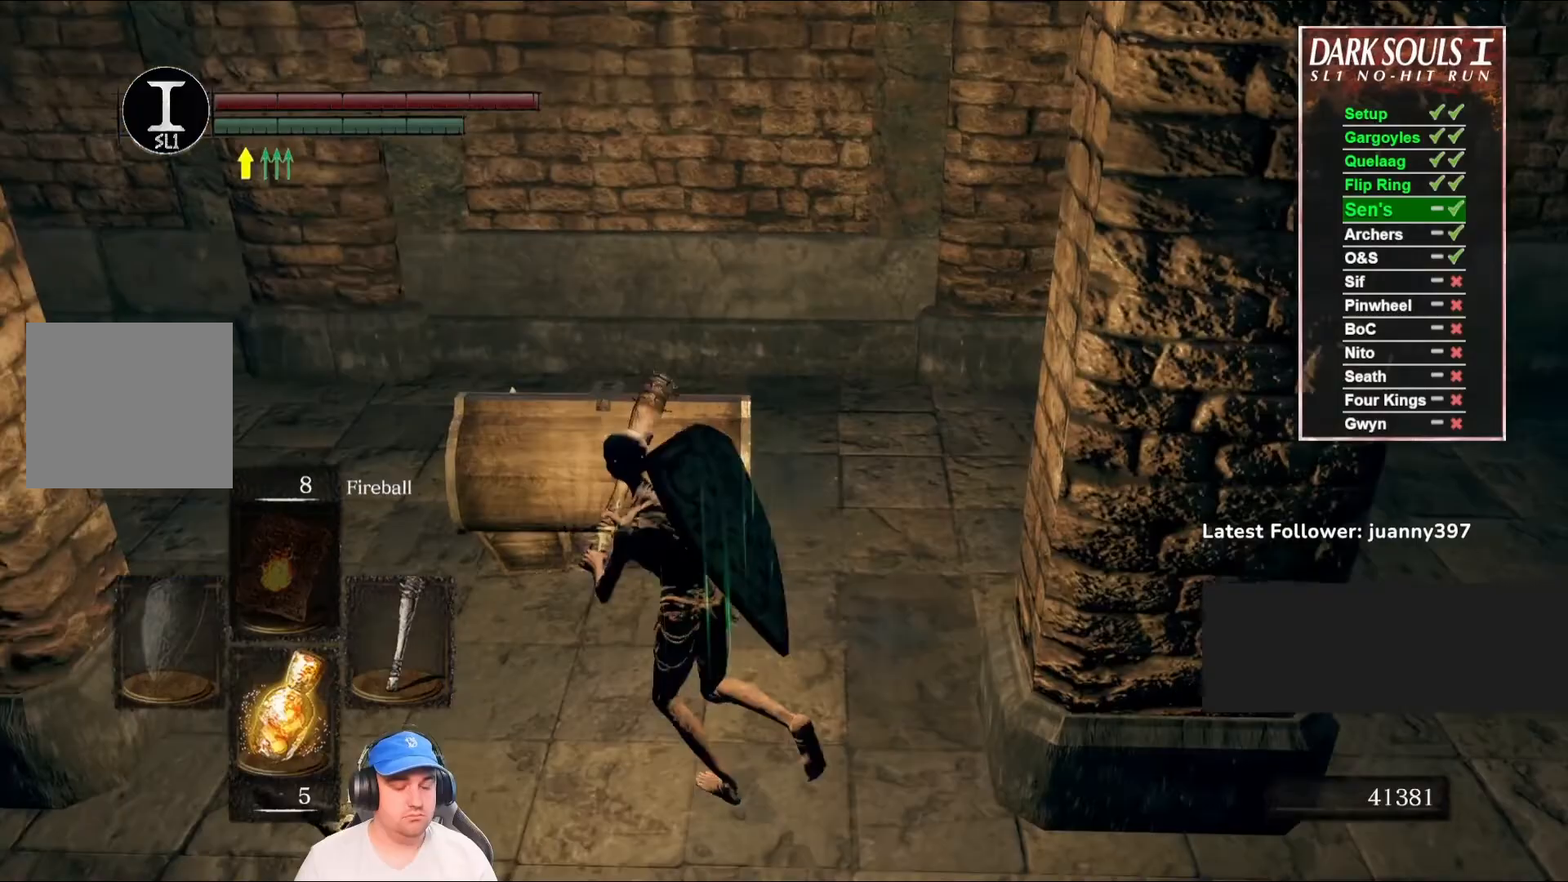
{"buttons": [], "left_stick": "up", "right_stick": "center", "events": [[100, "R1", "up"], [100, "right_stick", "down-left"], [267, "right_stick", "center"]]}
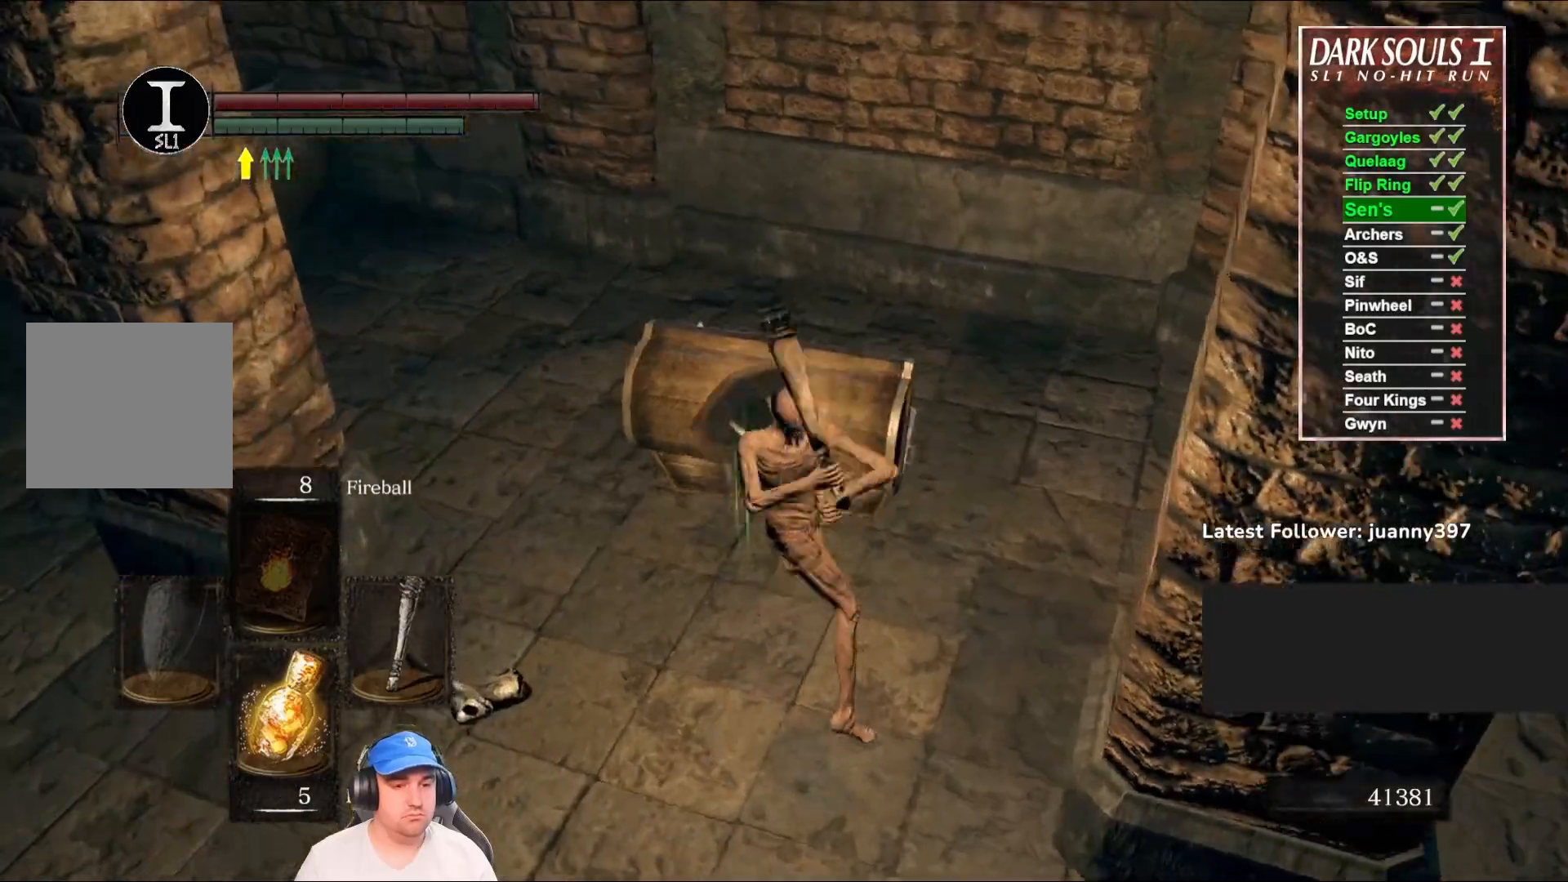
{"buttons": [], "left_stick": "up", "right_stick": "center", "events": [[333, "R1", "down"], [500, "R1", "up"]]}
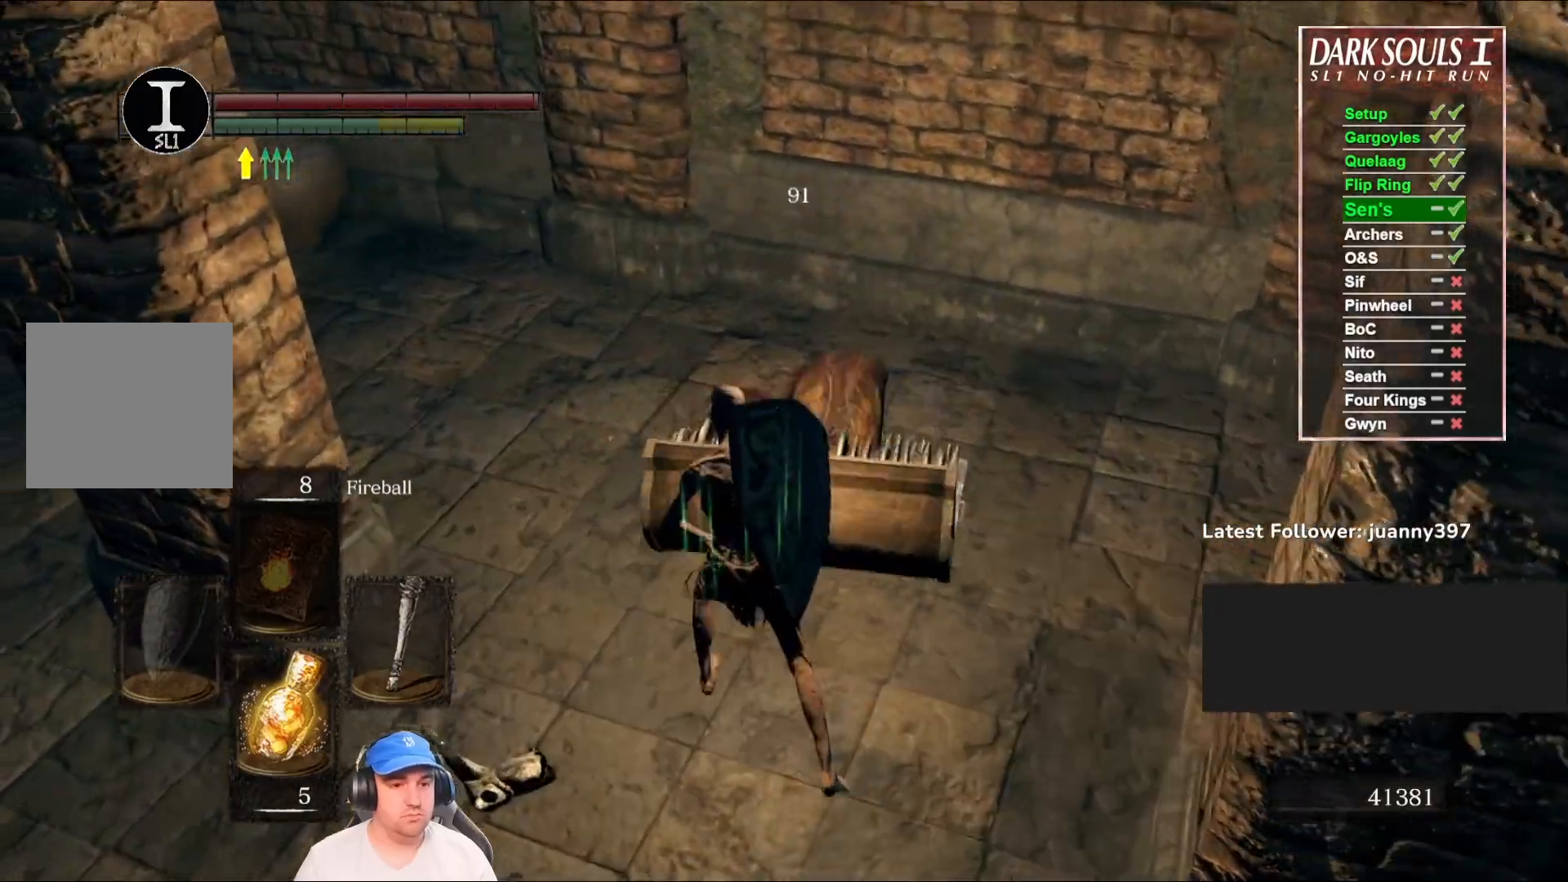
{"buttons": [], "left_stick": "up", "right_stick": "center", "events": []}
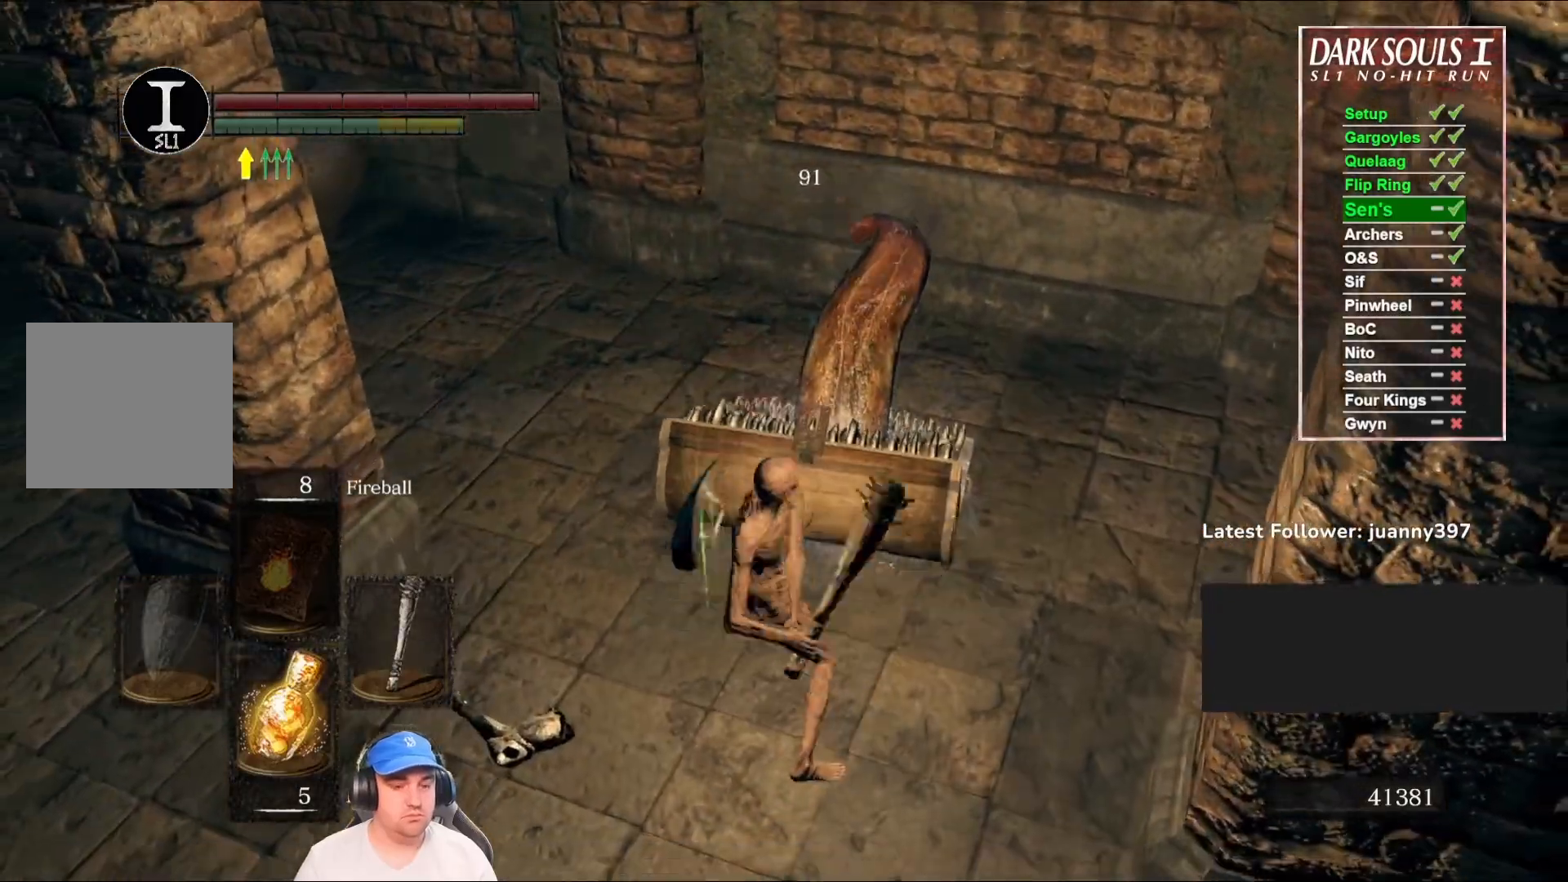
{"buttons": [], "left_stick": "center", "right_stick": "right", "events": [[200, "right_stick", "right"], [333, "left_stick", "center"]]}
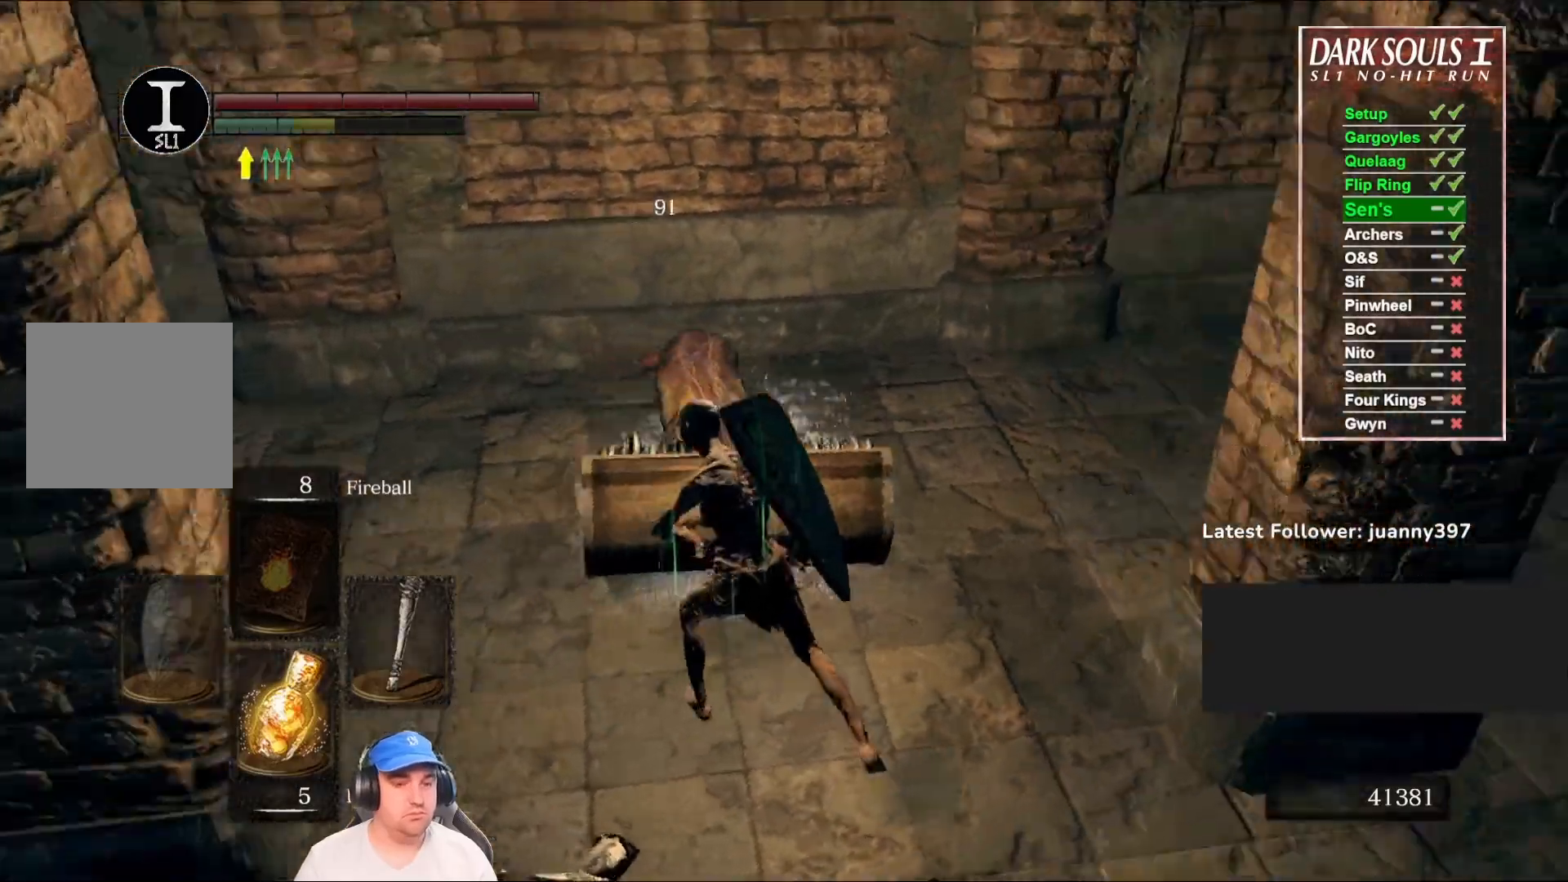
{"buttons": [], "left_stick": "left", "right_stick": "right", "events": [[133, "right_stick", "center"], [233, "left_stick", "left"], [333, "right_stick", "right"]]}
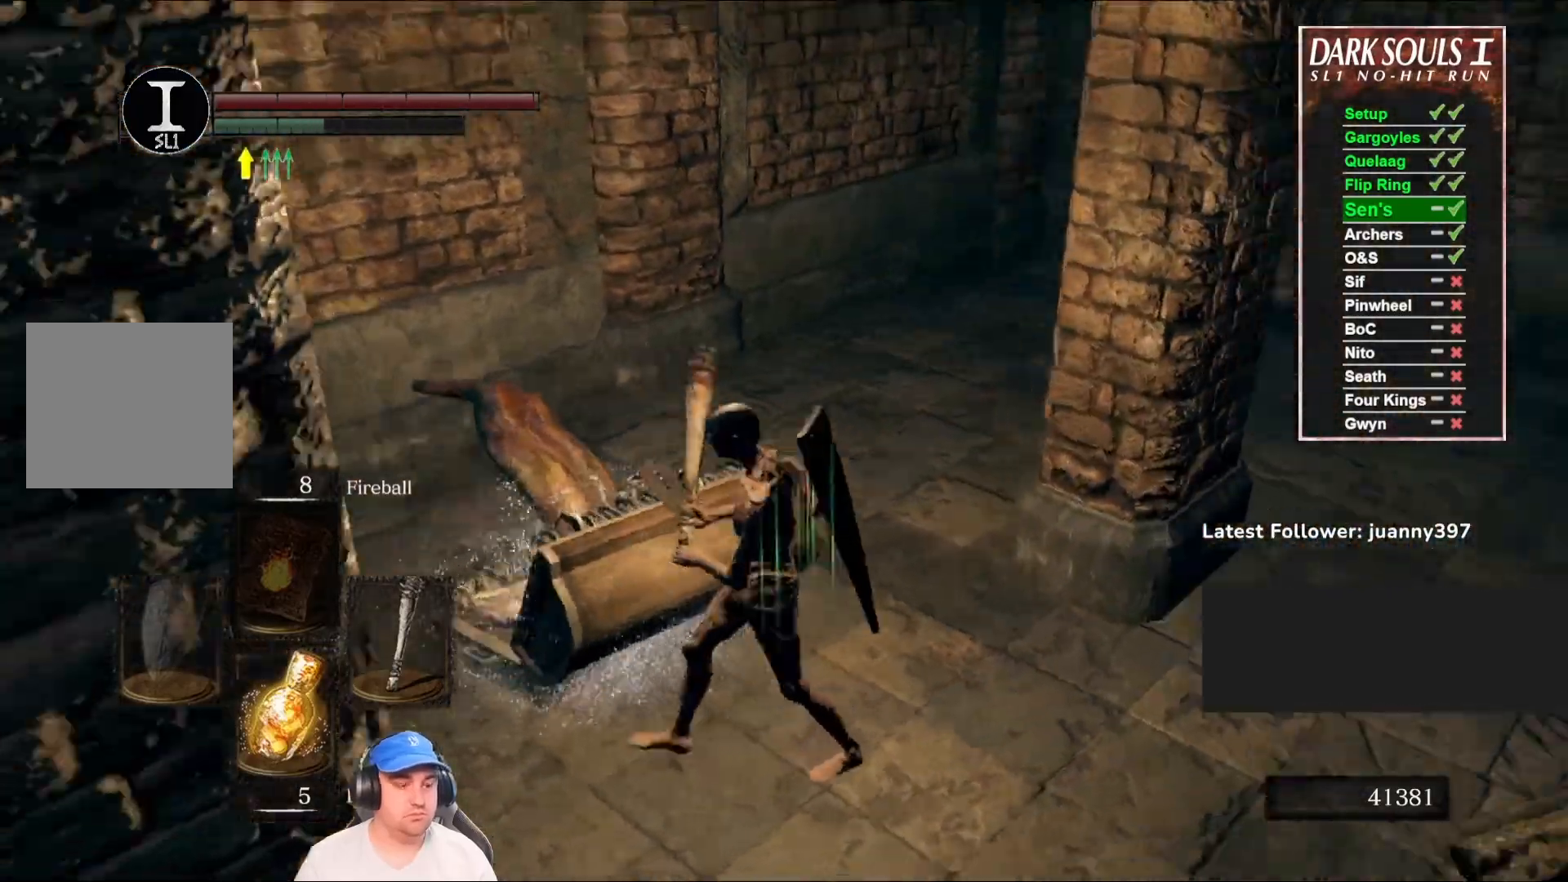
{"buttons": [], "left_stick": "up-left", "right_stick": "right", "events": [[67, "right_stick", "center"], [367, "right_stick", "right"], [467, "left_stick", "up-left"]]}
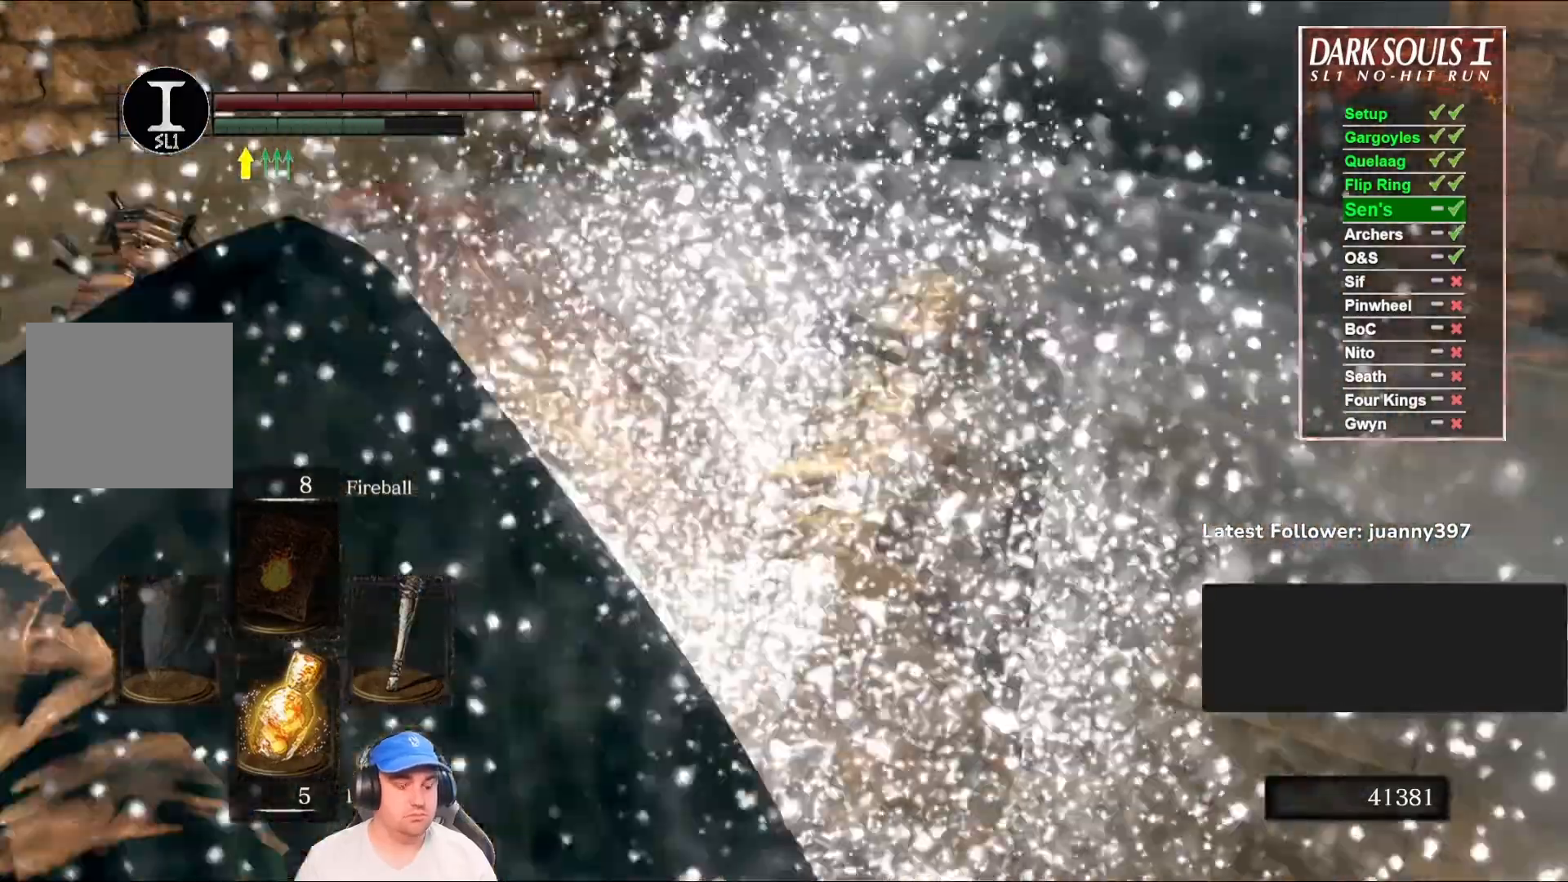
{"buttons": [], "left_stick": "center", "right_stick": "center", "events": [[233, "left_stick", "center"], [233, "right_stick", "center"]]}
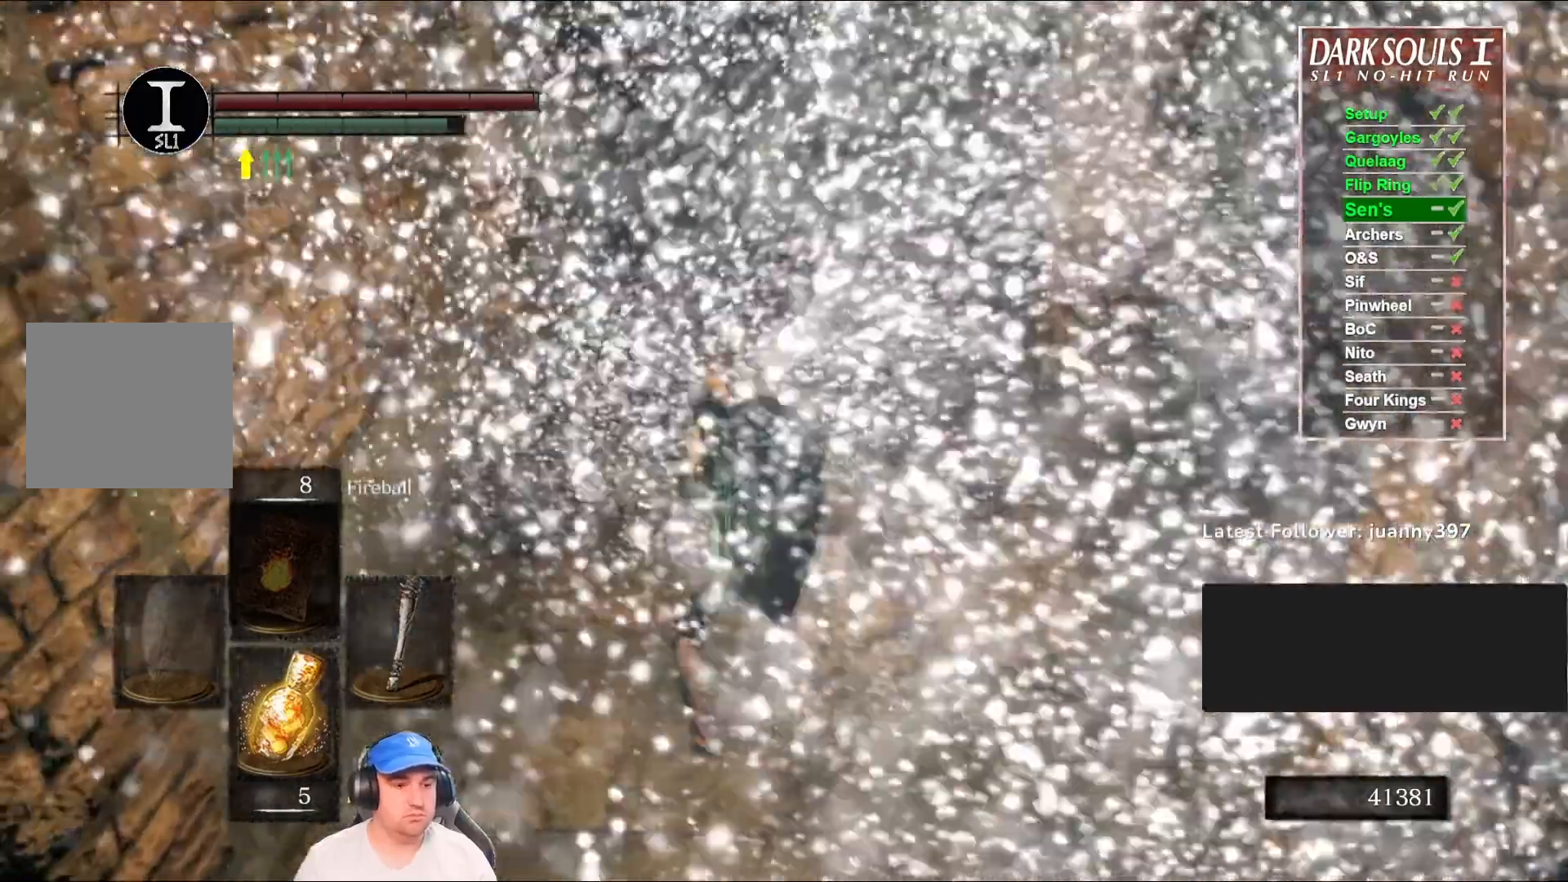
{"buttons": [], "left_stick": "up", "right_stick": "center", "events": [[133, "DPAD_RIGHT", "down"], [200, "DPAD_RIGHT", "up"], [233, "right_stick", "right"], [400, "right_stick", "center"], [500, "left_stick", "up"]]}
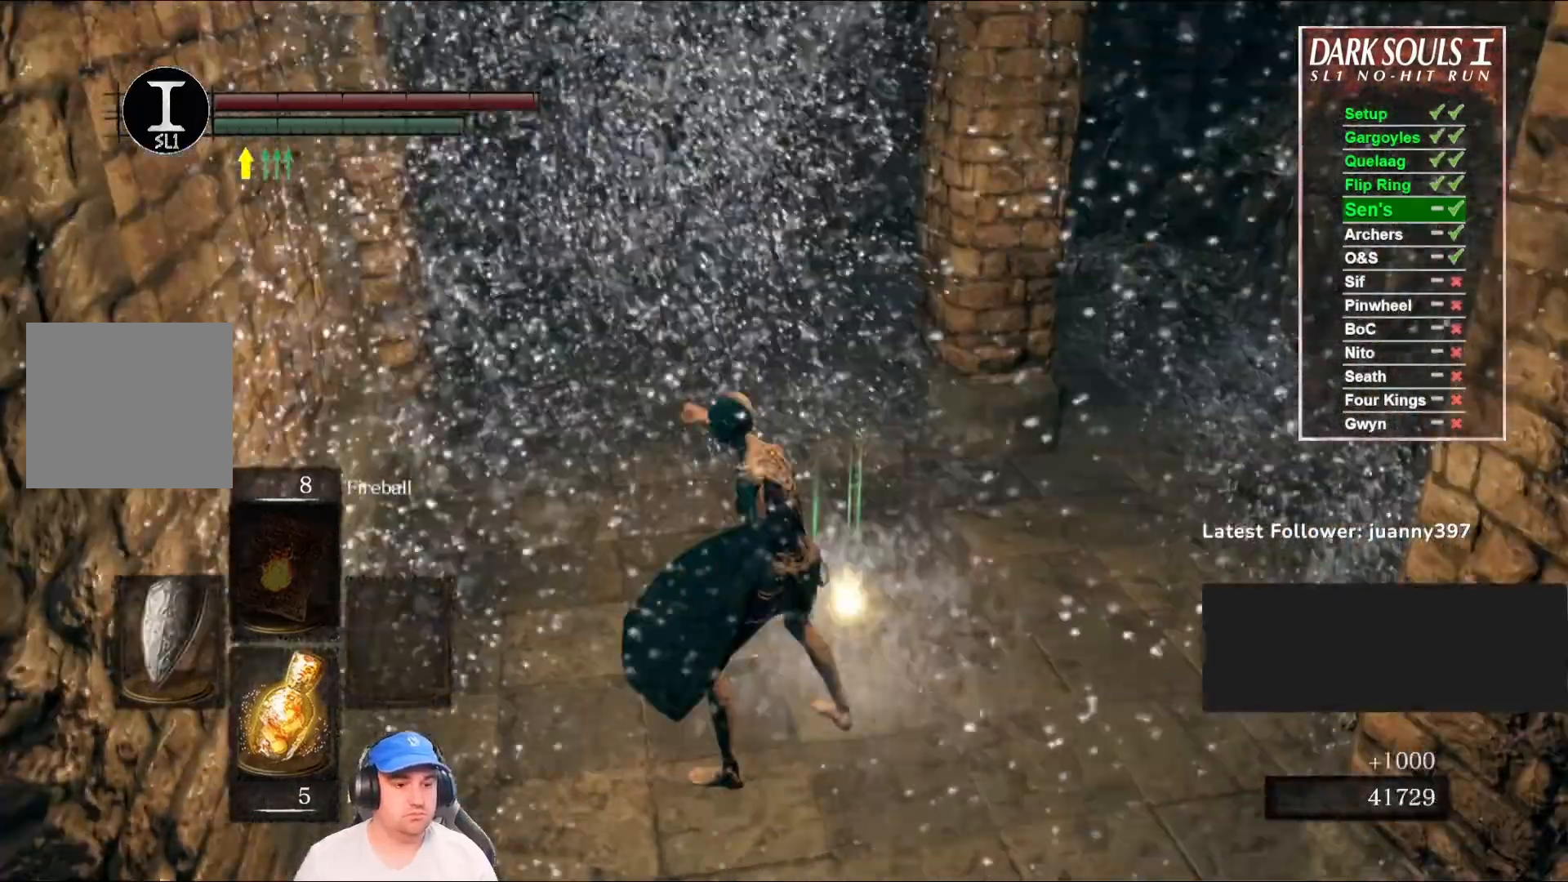
{"buttons": [], "left_stick": "up", "right_stick": "center", "events": [[100, "A", "down"], [167, "A", "up"], [300, "A", "down"], [367, "A", "up"]]}
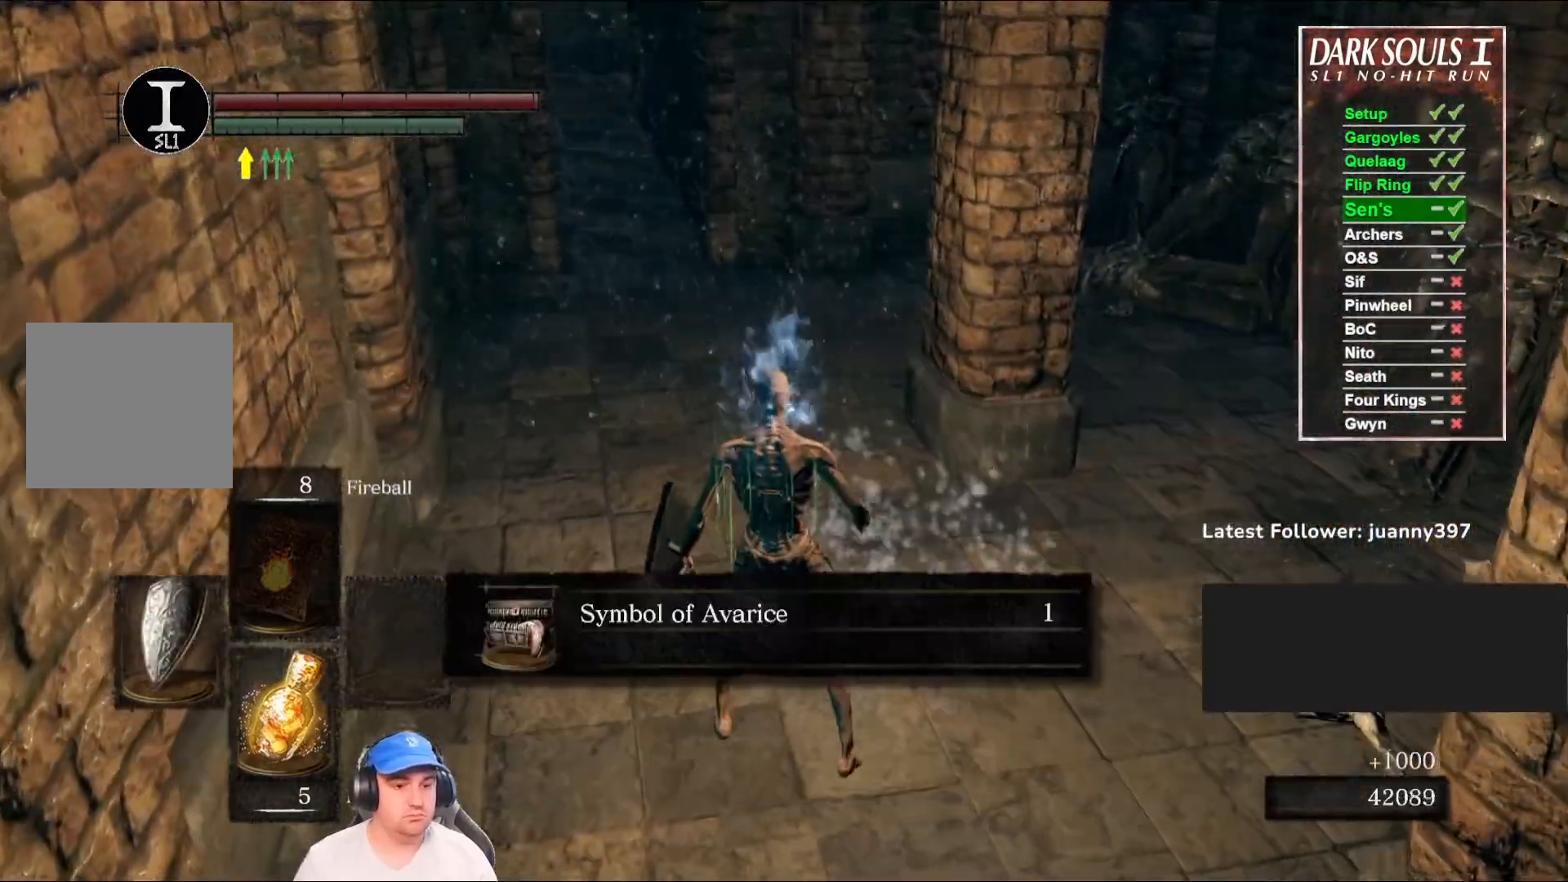
{"buttons": ["A"], "left_stick": "down-right", "right_stick": "center", "events": [[33, "left_stick", "right"], [133, "left_stick", "down-right"], [467, "A", "down"]]}
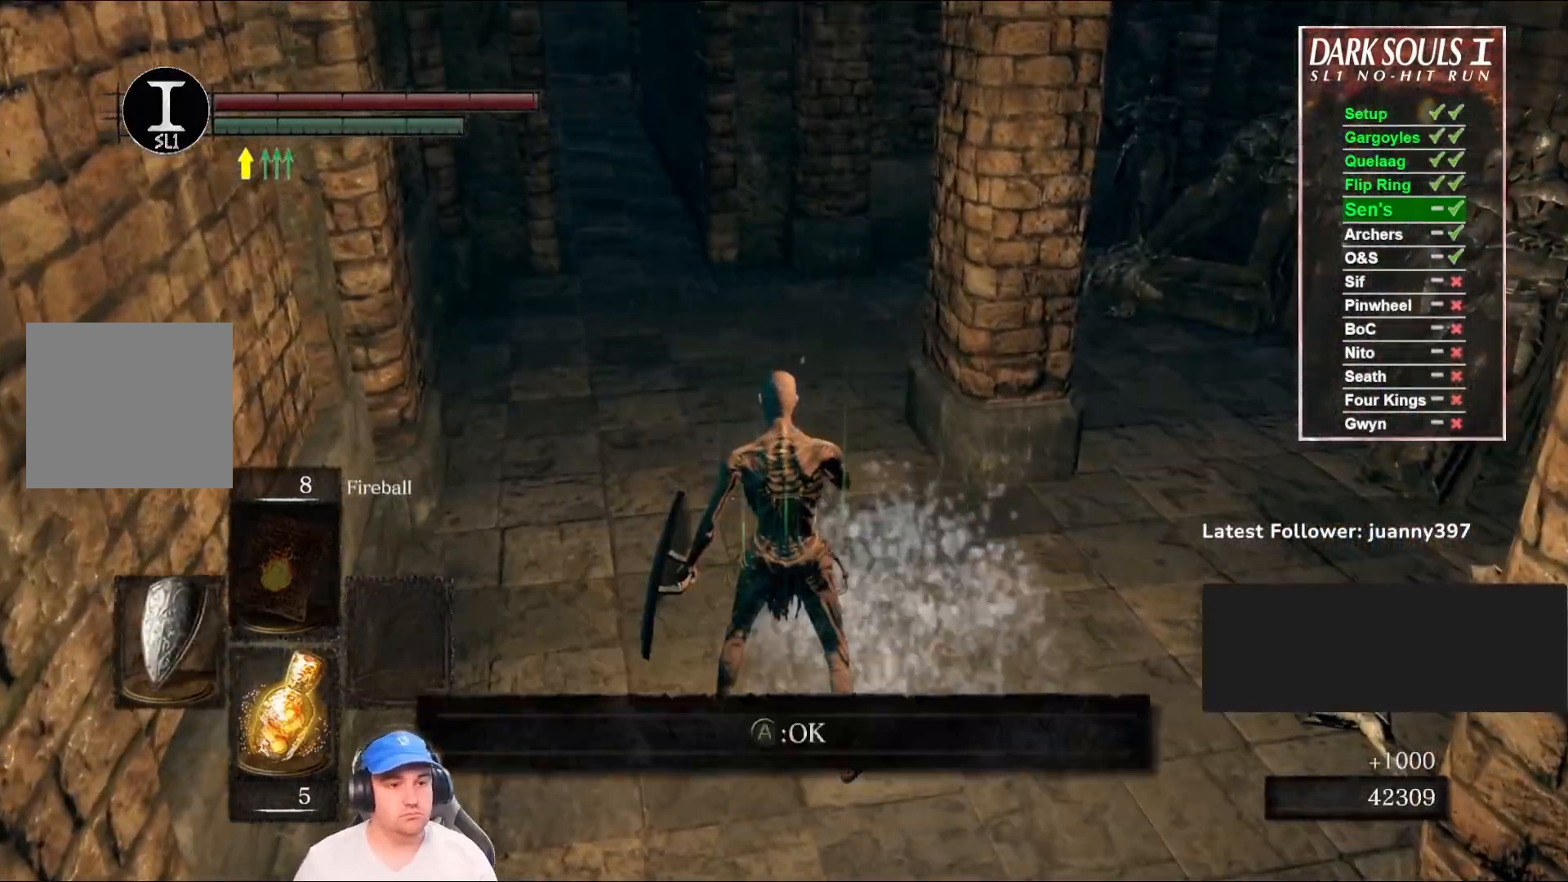
{"buttons": [], "left_stick": "down-right", "right_stick": "right", "events": [[67, "A", "up"], [200, "right_stick", "right"]]}
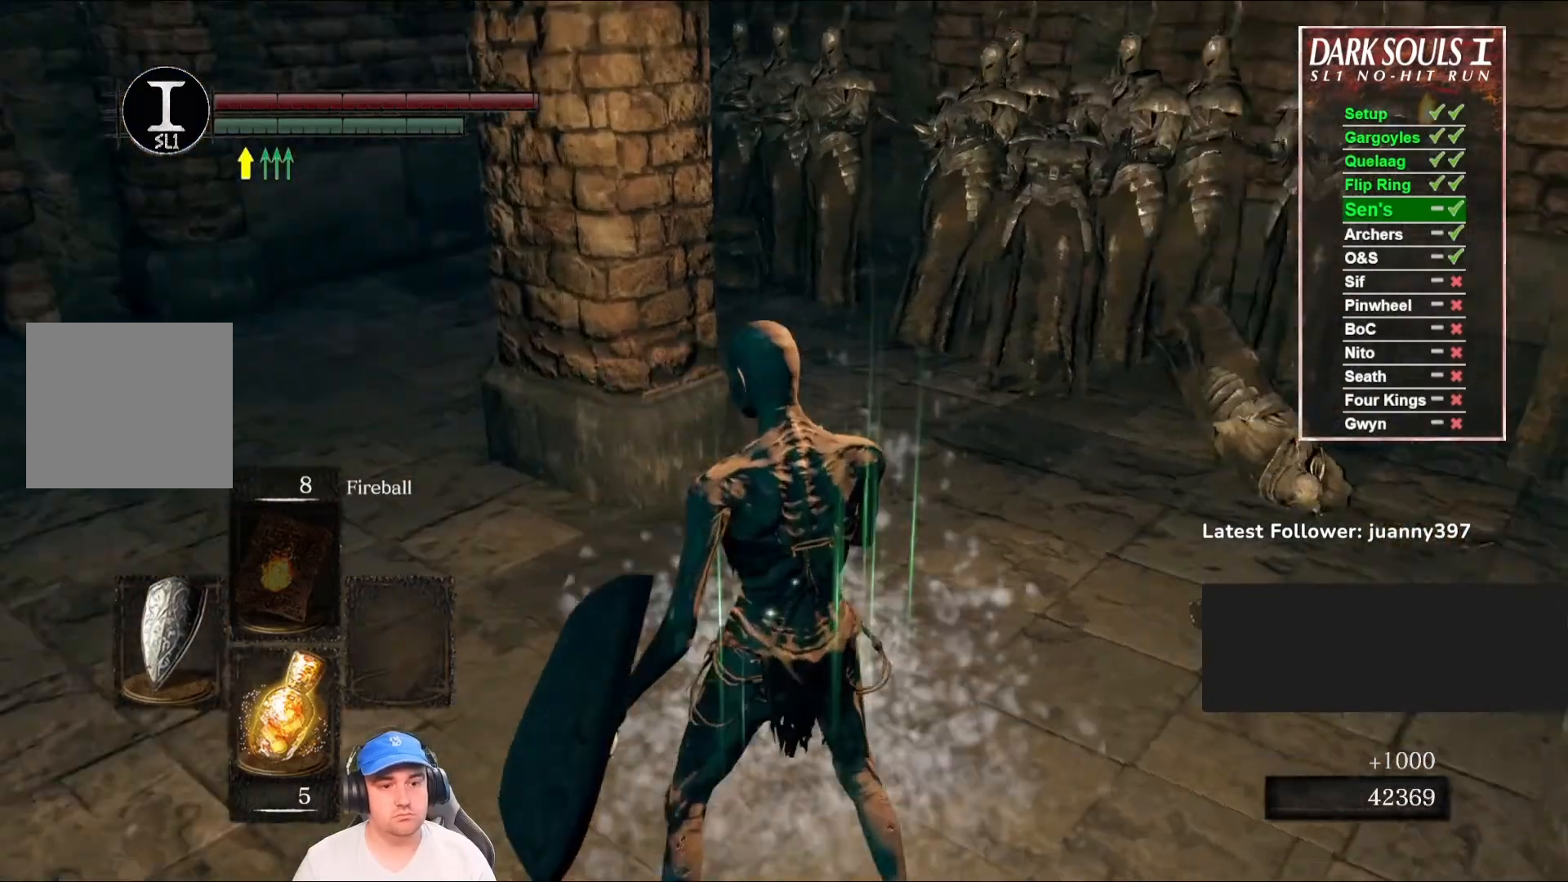
{"buttons": [], "left_stick": "right", "right_stick": "left", "events": [[67, "left_stick", "right"], [200, "right_stick", "center"], [500, "right_stick", "left"]]}
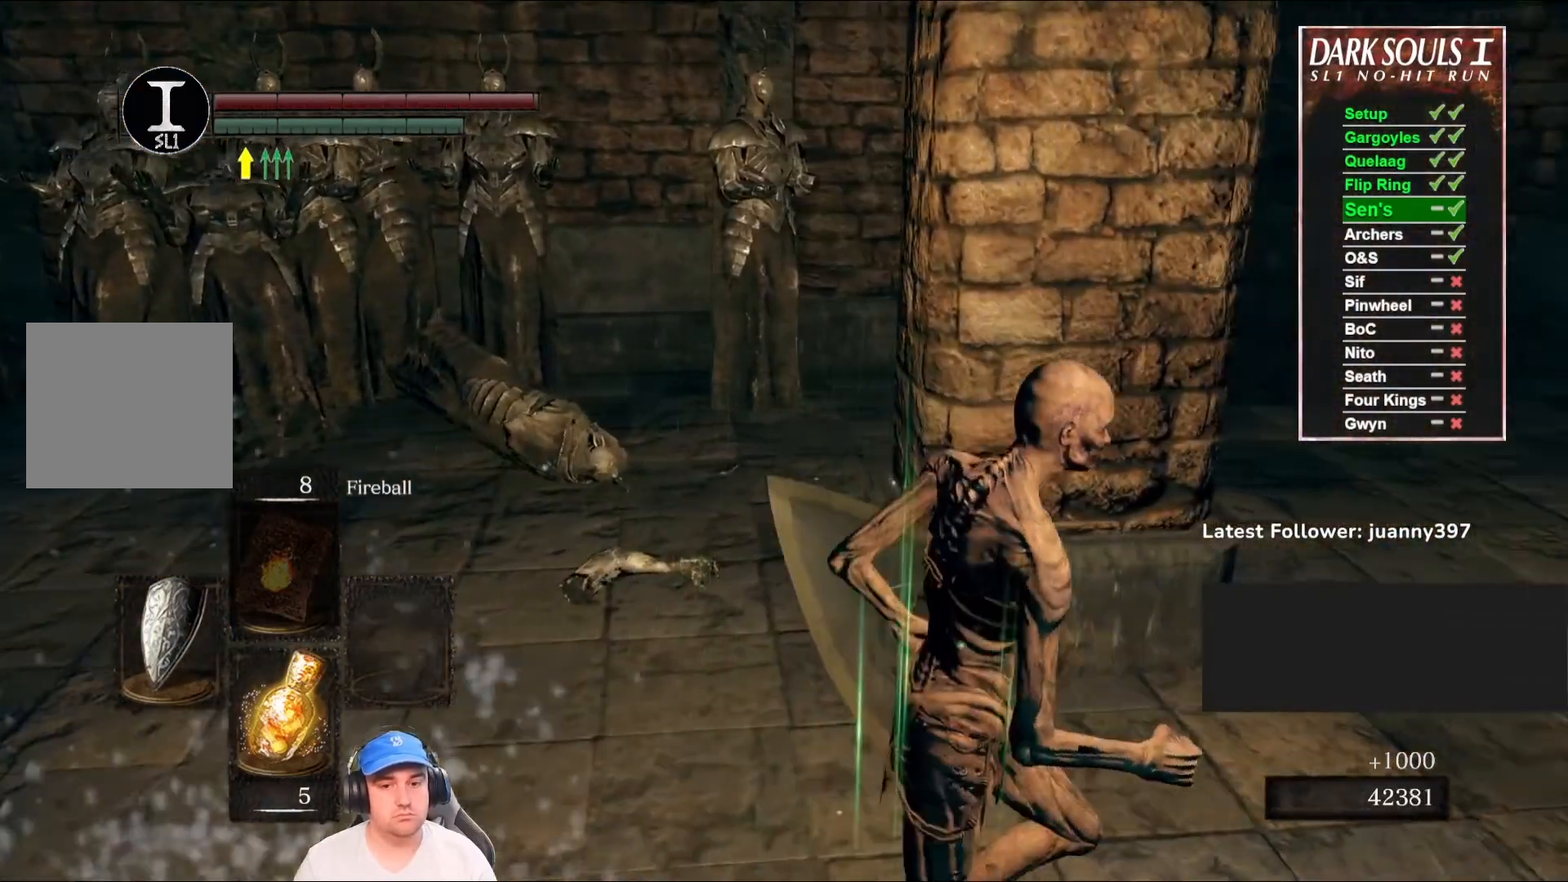
{"buttons": [], "left_stick": "up-right", "right_stick": "left", "events": [[133, "right_stick", "center"], [300, "left_stick", "up-right"], [433, "right_stick", "left"]]}
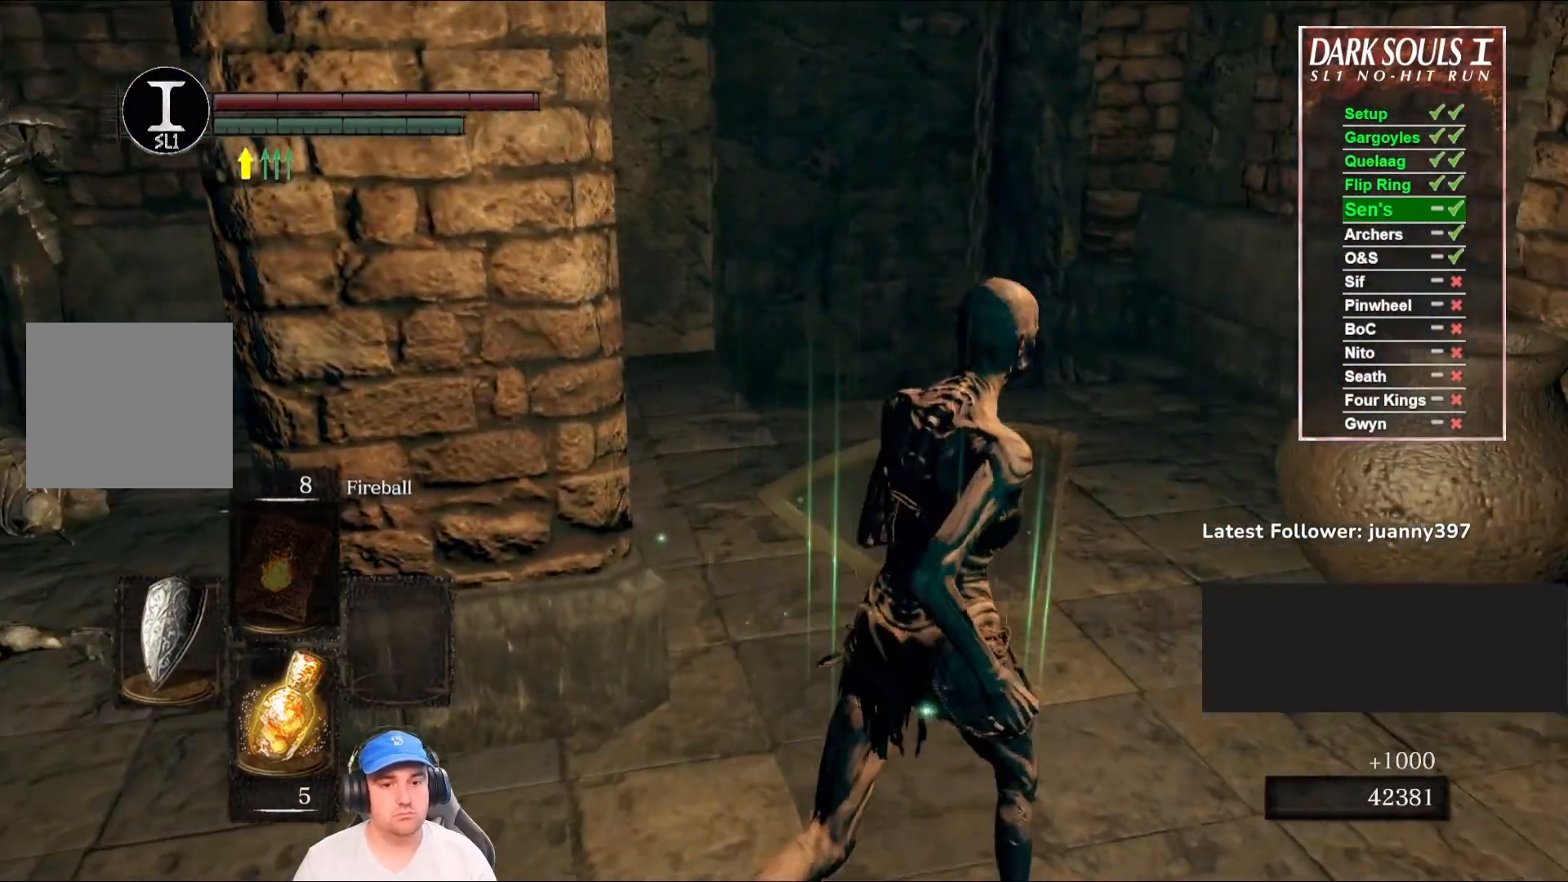
{"buttons": [], "left_stick": "center", "right_stick": "center", "events": [[100, "right_stick", "center"], [500, "left_stick", "center"]]}